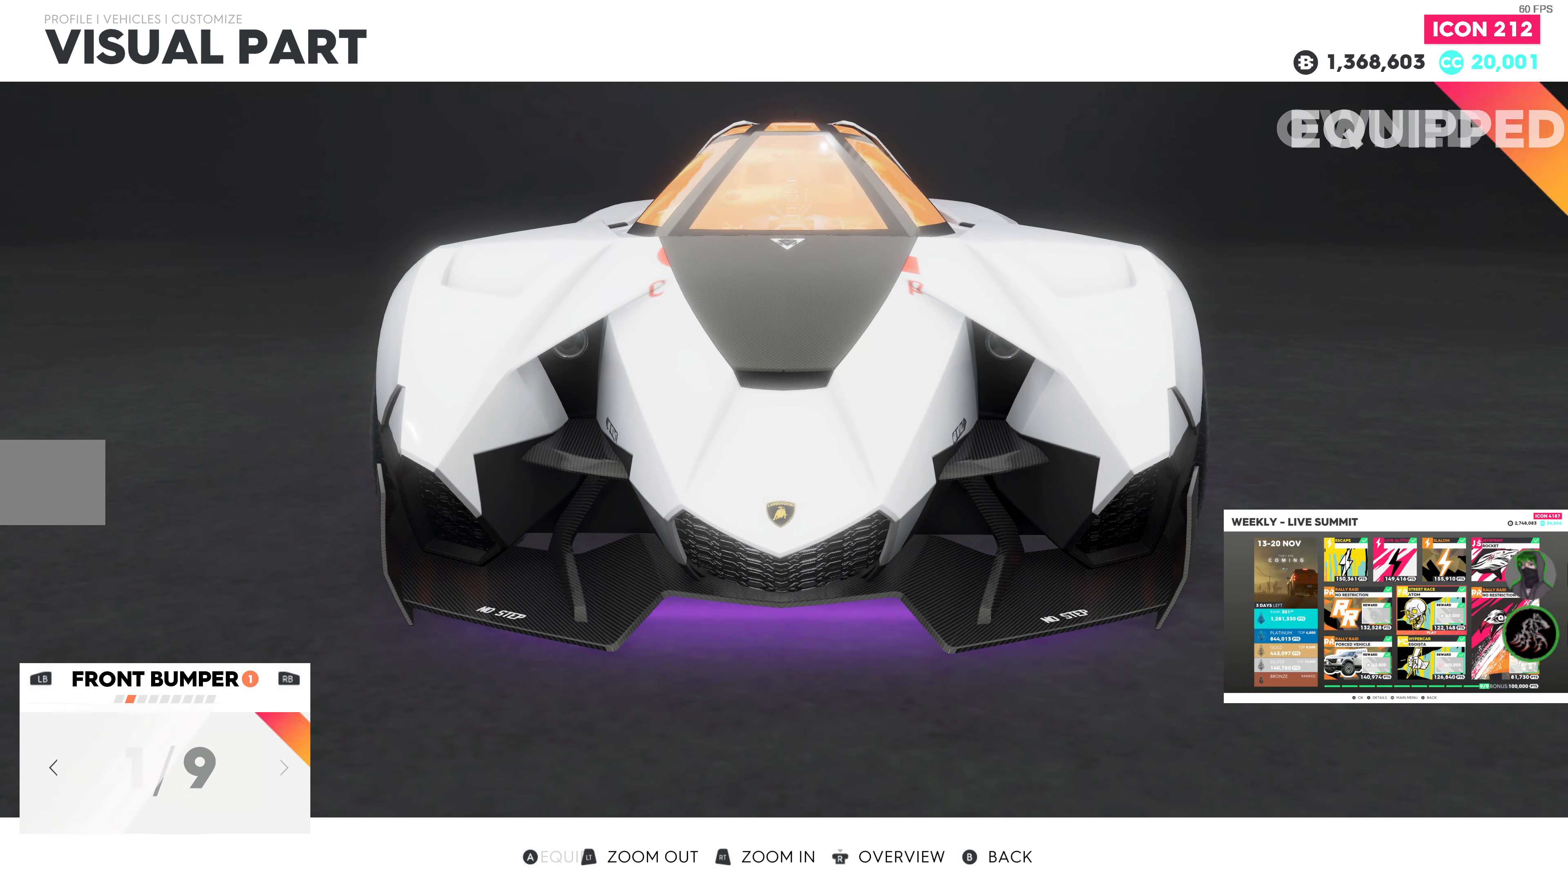
Gameplay with a controller (PlayStation layout); each line is a JSON object with the inputs held at the frame after it. "events" lists button and stick changes between this image and that frame as [ms after this image, input, new state], when the widget could be followed in between.
{"buttons": [], "left_stick": "center", "right_stick": "center", "events": []}
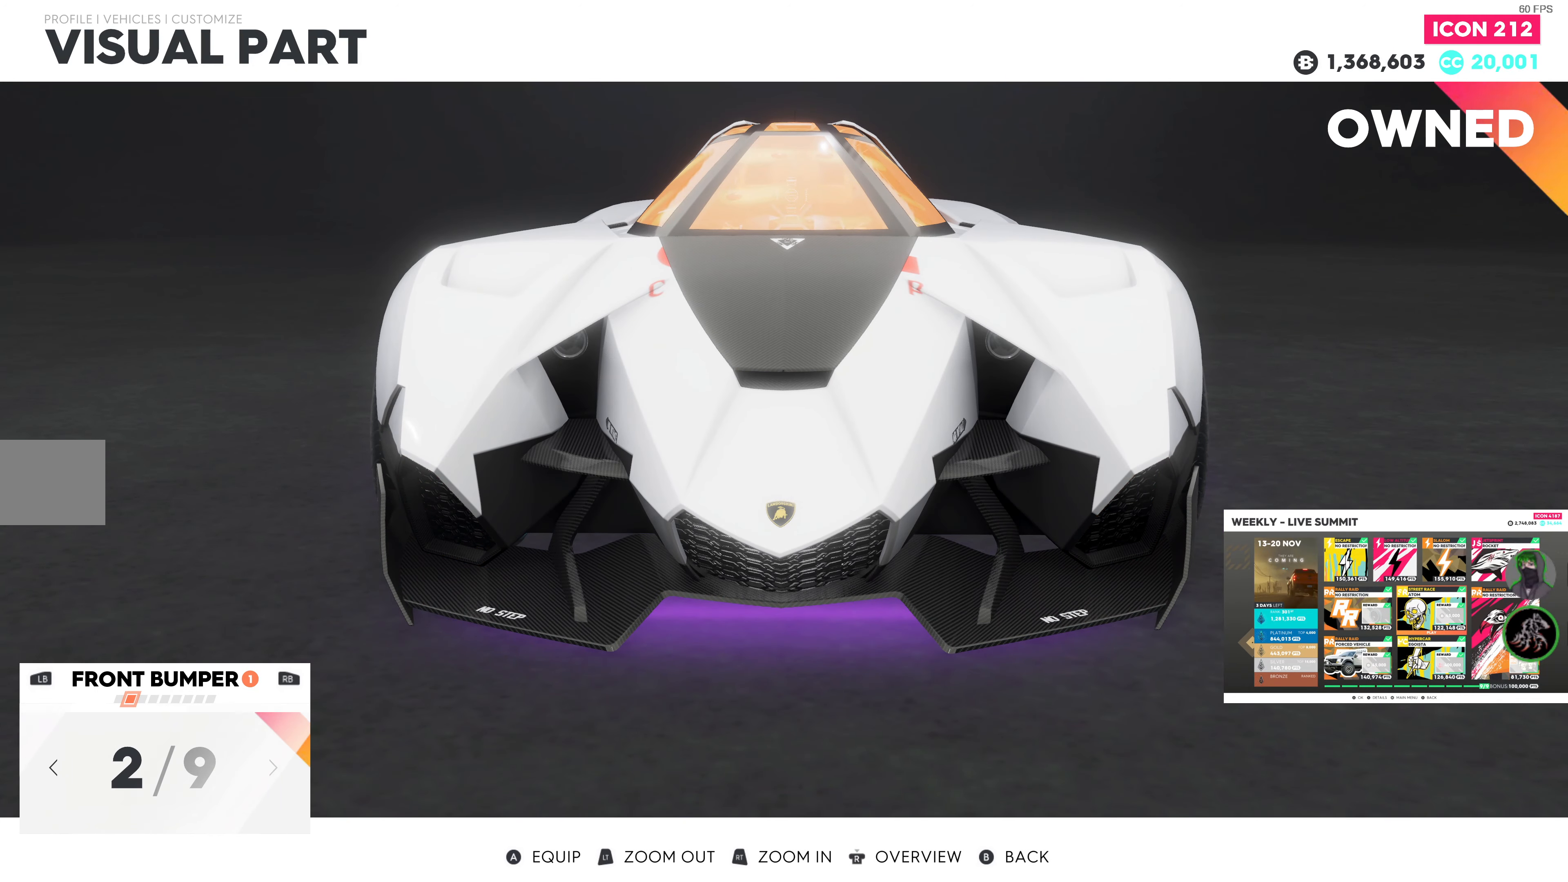
{"buttons": [], "left_stick": "center", "right_stick": "center", "events": []}
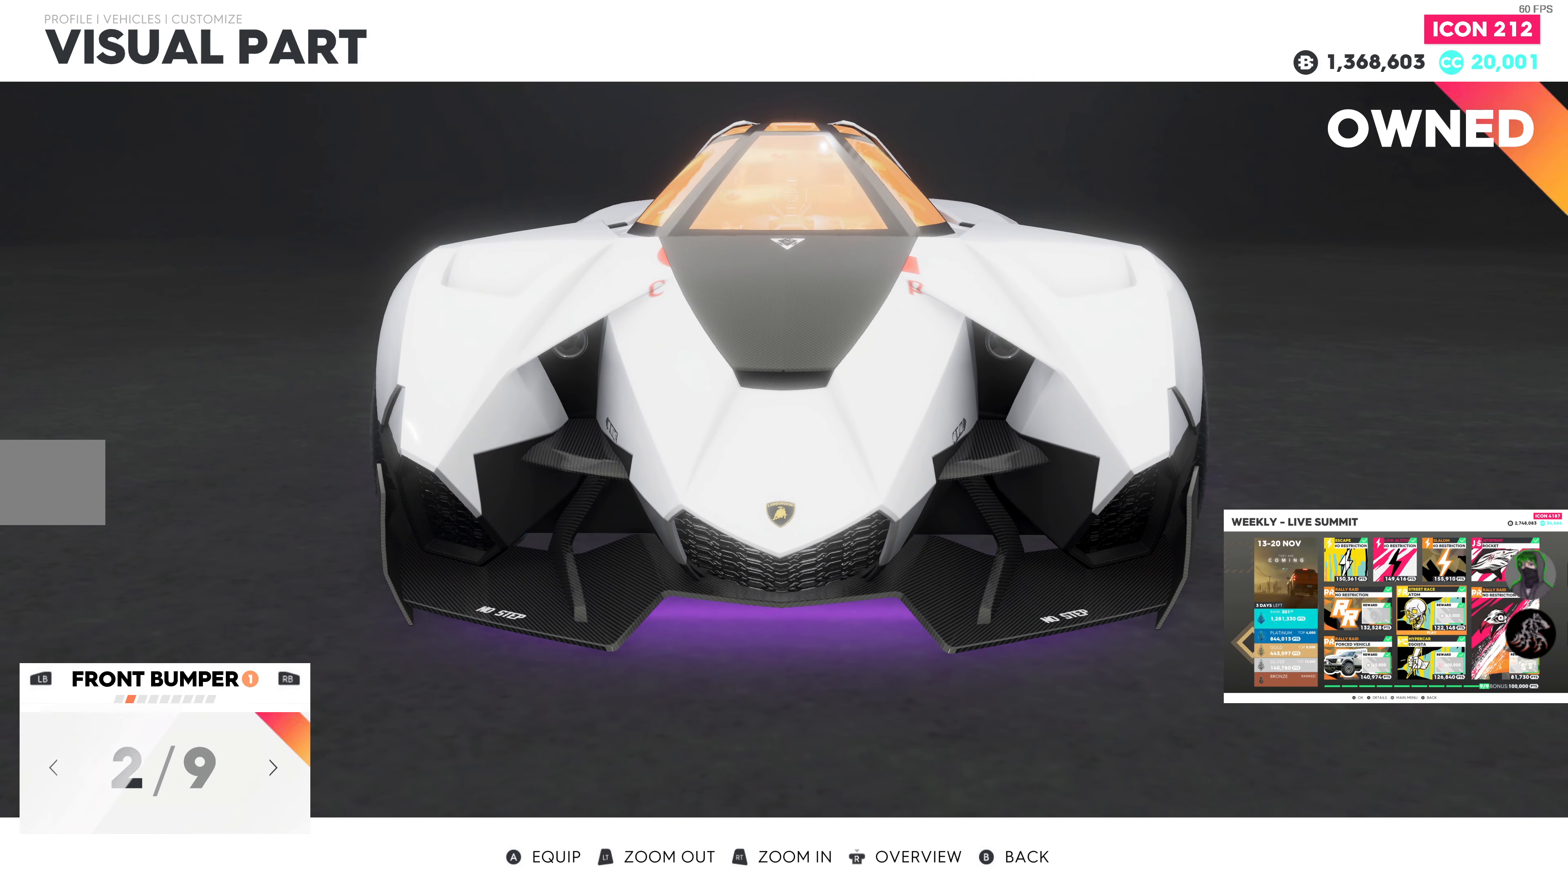
{"buttons": [], "left_stick": "center", "right_stick": "center", "events": [[300, "DPAD_LEFT", "down"], [416, "DPAD_LEFT", "up"]]}
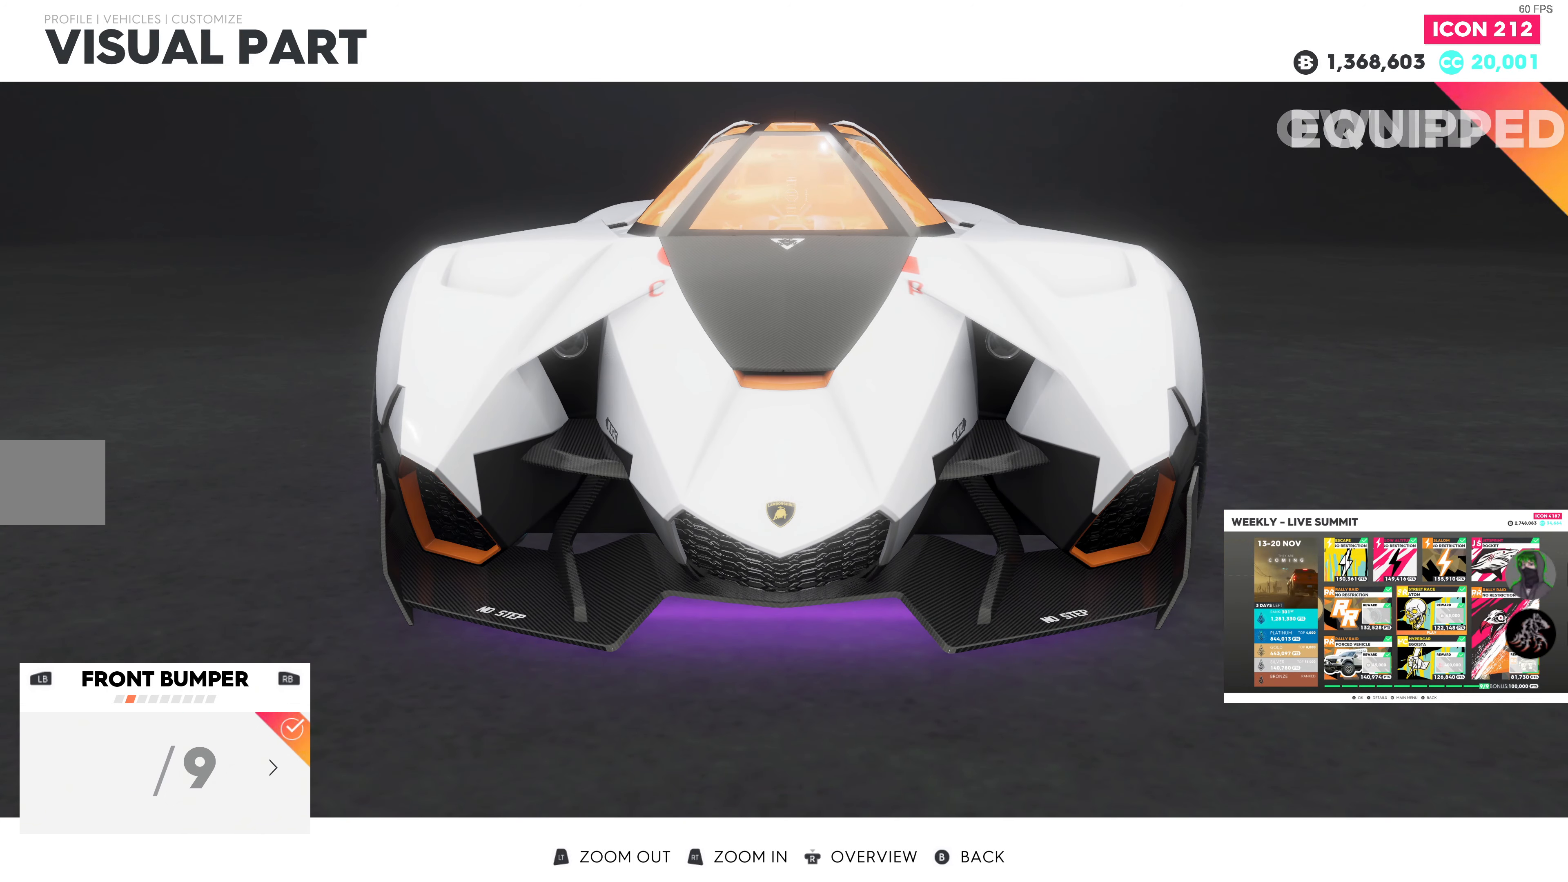
{"buttons": [], "left_stick": "center", "right_stick": "center", "events": [[333, "DPAD_RIGHT", "down"], [466, "DPAD_RIGHT", "up"]]}
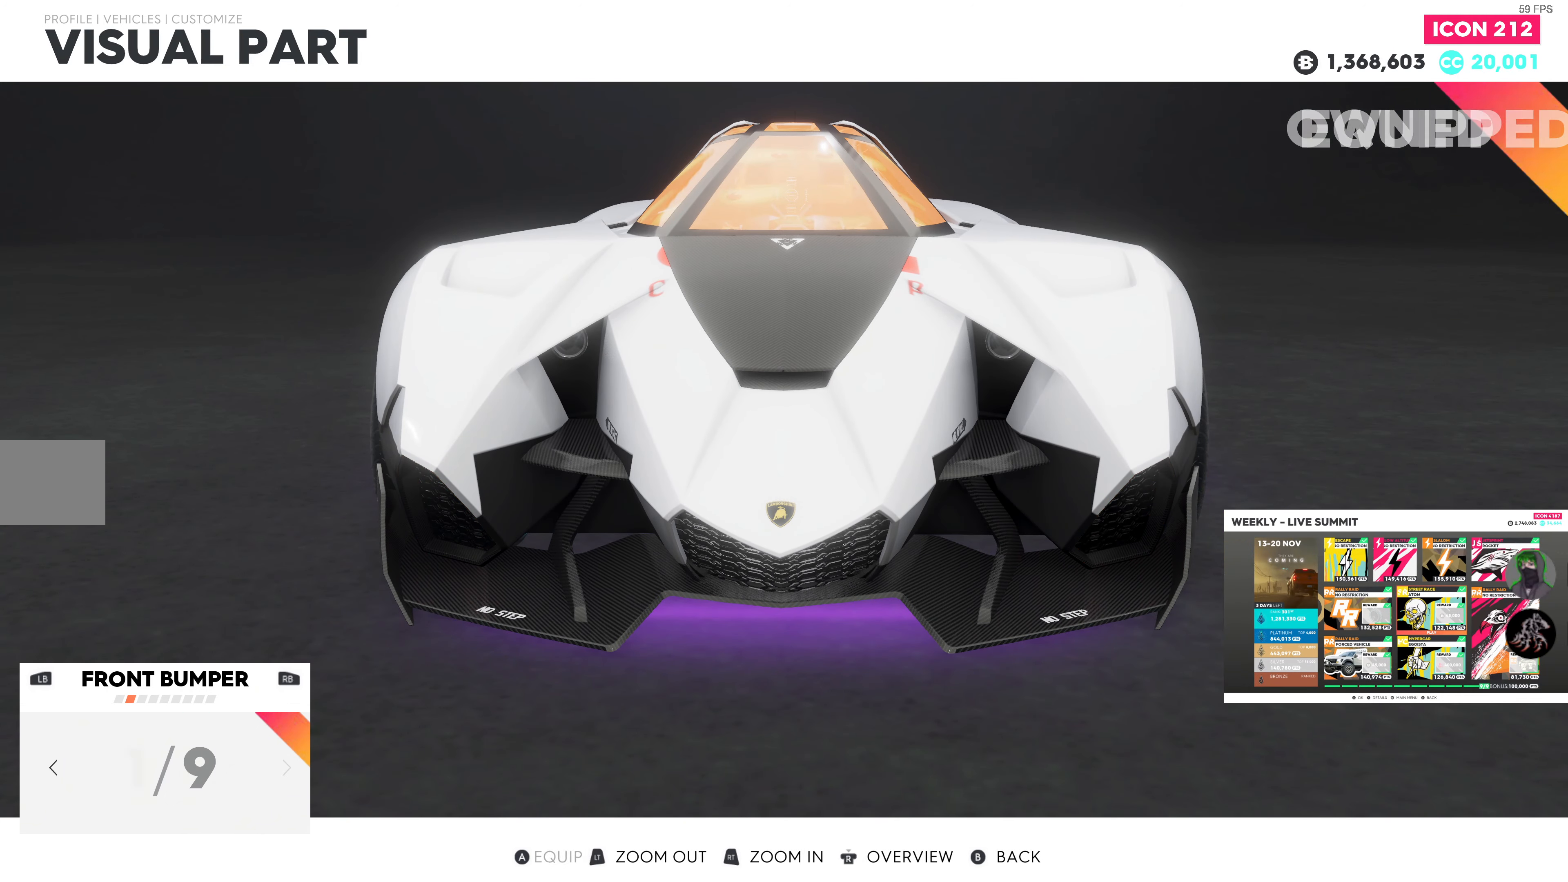
{"buttons": ["DPAD_LEFT"], "left_stick": "center", "right_stick": "center", "events": [[450, "DPAD_LEFT", "down"]]}
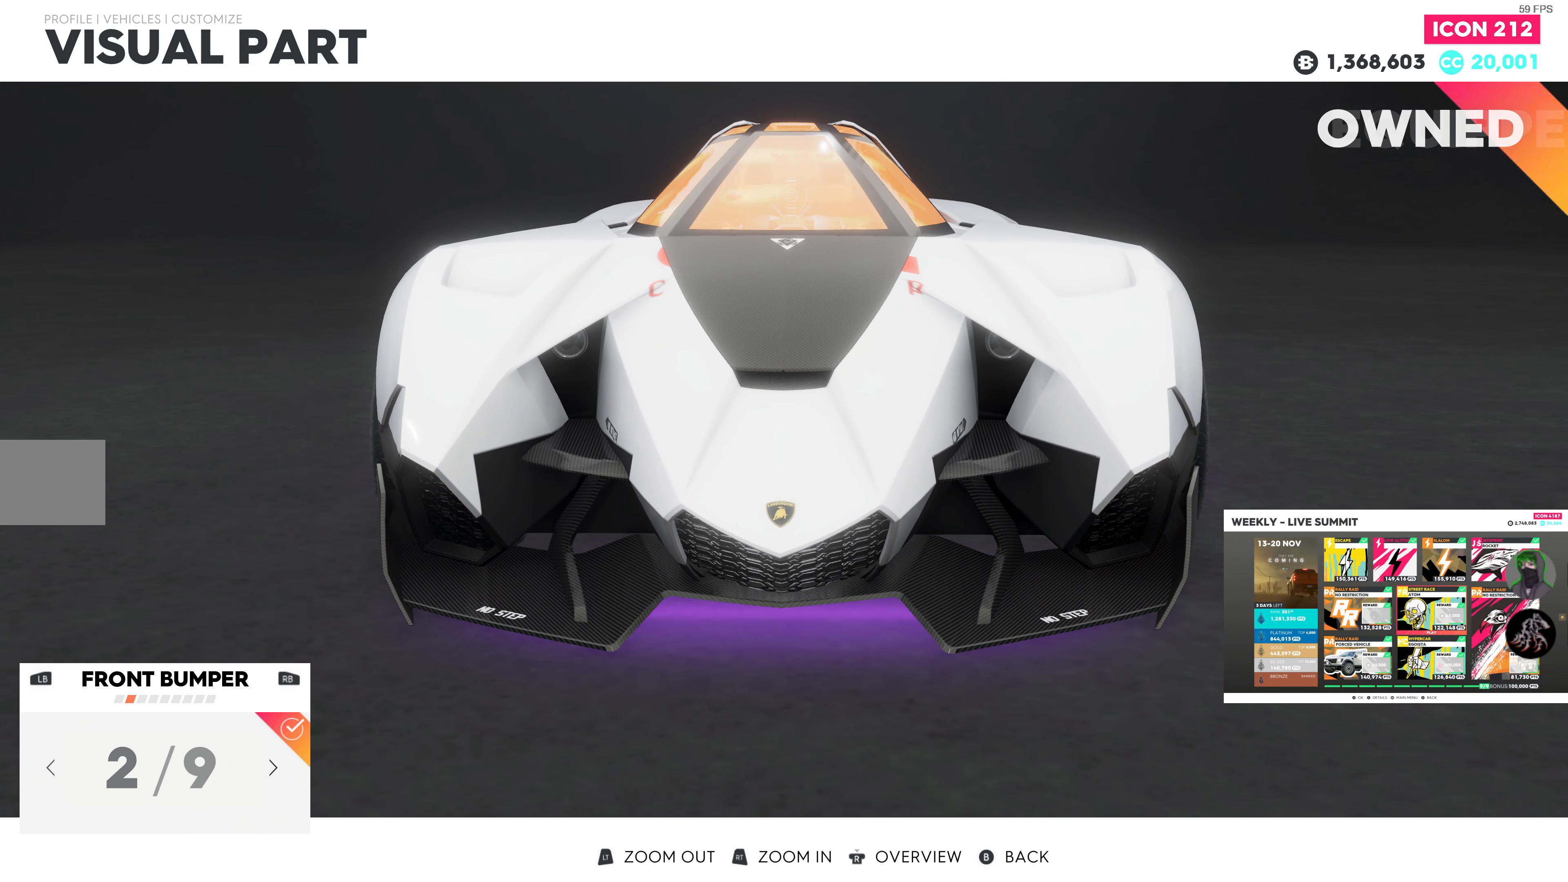
{"buttons": ["DPAD_RIGHT"], "left_stick": "center", "right_stick": "center", "events": [[66, "DPAD_LEFT", "up"], [366, "DPAD_RIGHT", "down"]]}
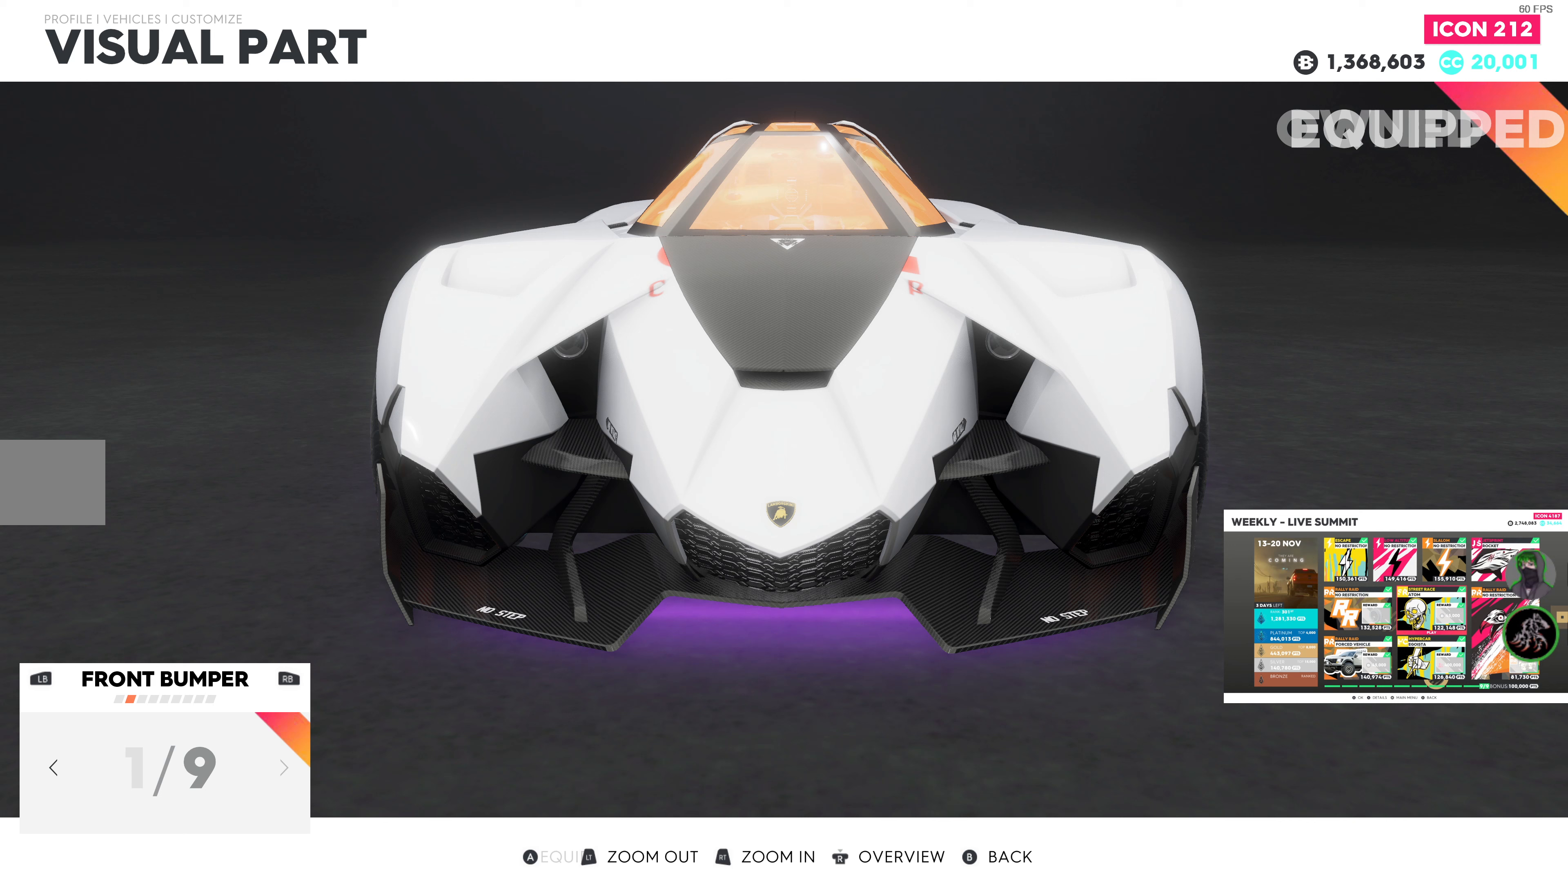
{"buttons": ["DPAD_LEFT"], "left_stick": "center", "right_stick": "center", "events": [[17, "DPAD_RIGHT", "up"], [400, "DPAD_LEFT", "down"]]}
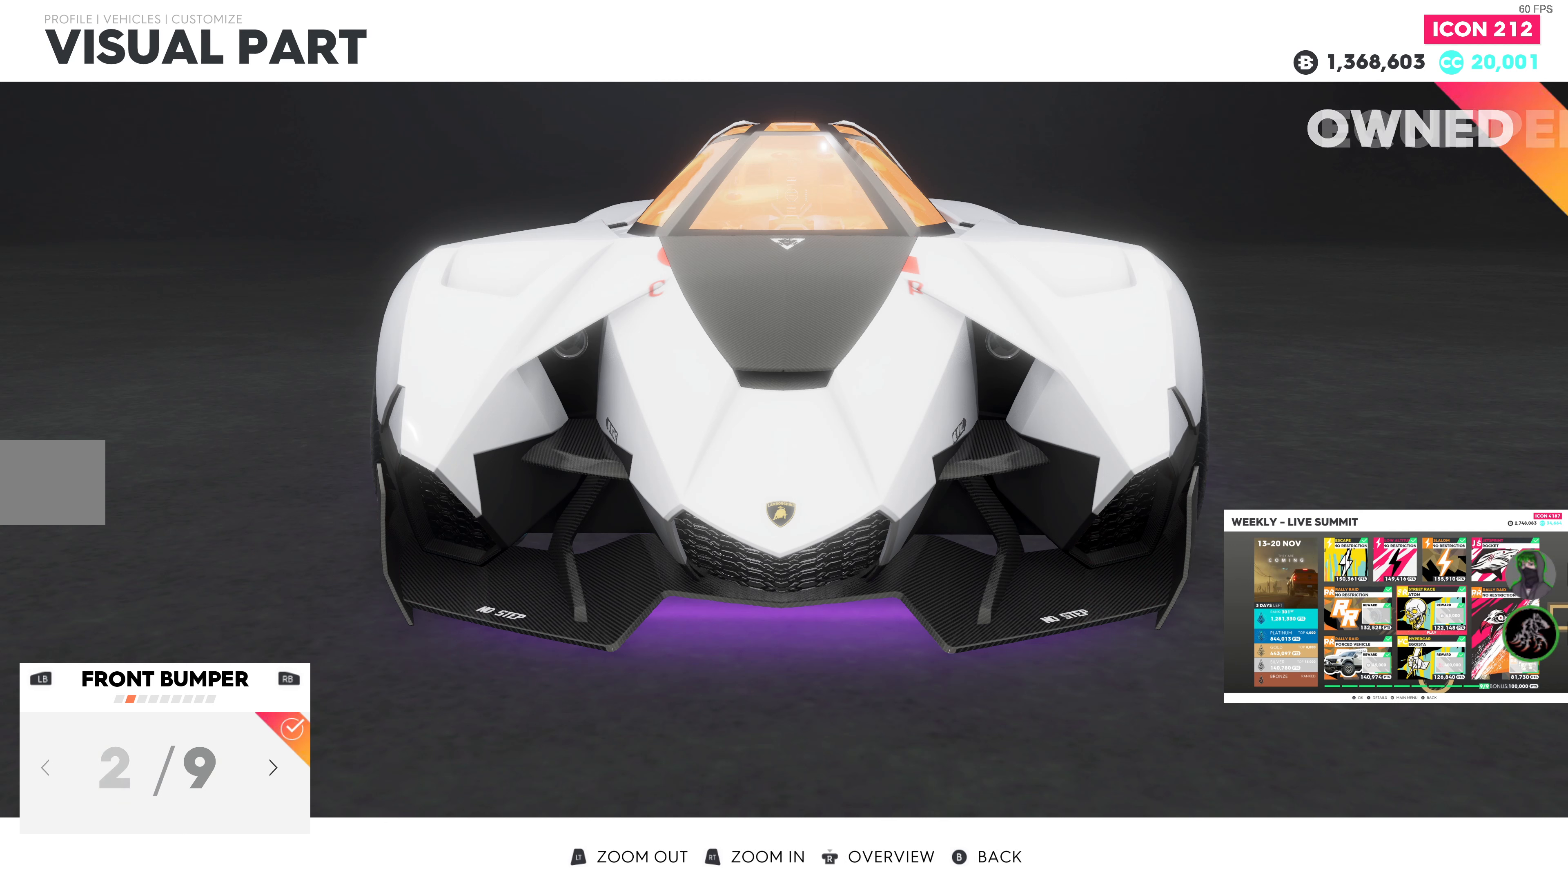
{"buttons": [], "left_stick": "center", "right_stick": "center", "events": [[17, "DPAD_LEFT", "up"], [400, "DPAD_RIGHT", "down"], [500, "DPAD_RIGHT", "up"]]}
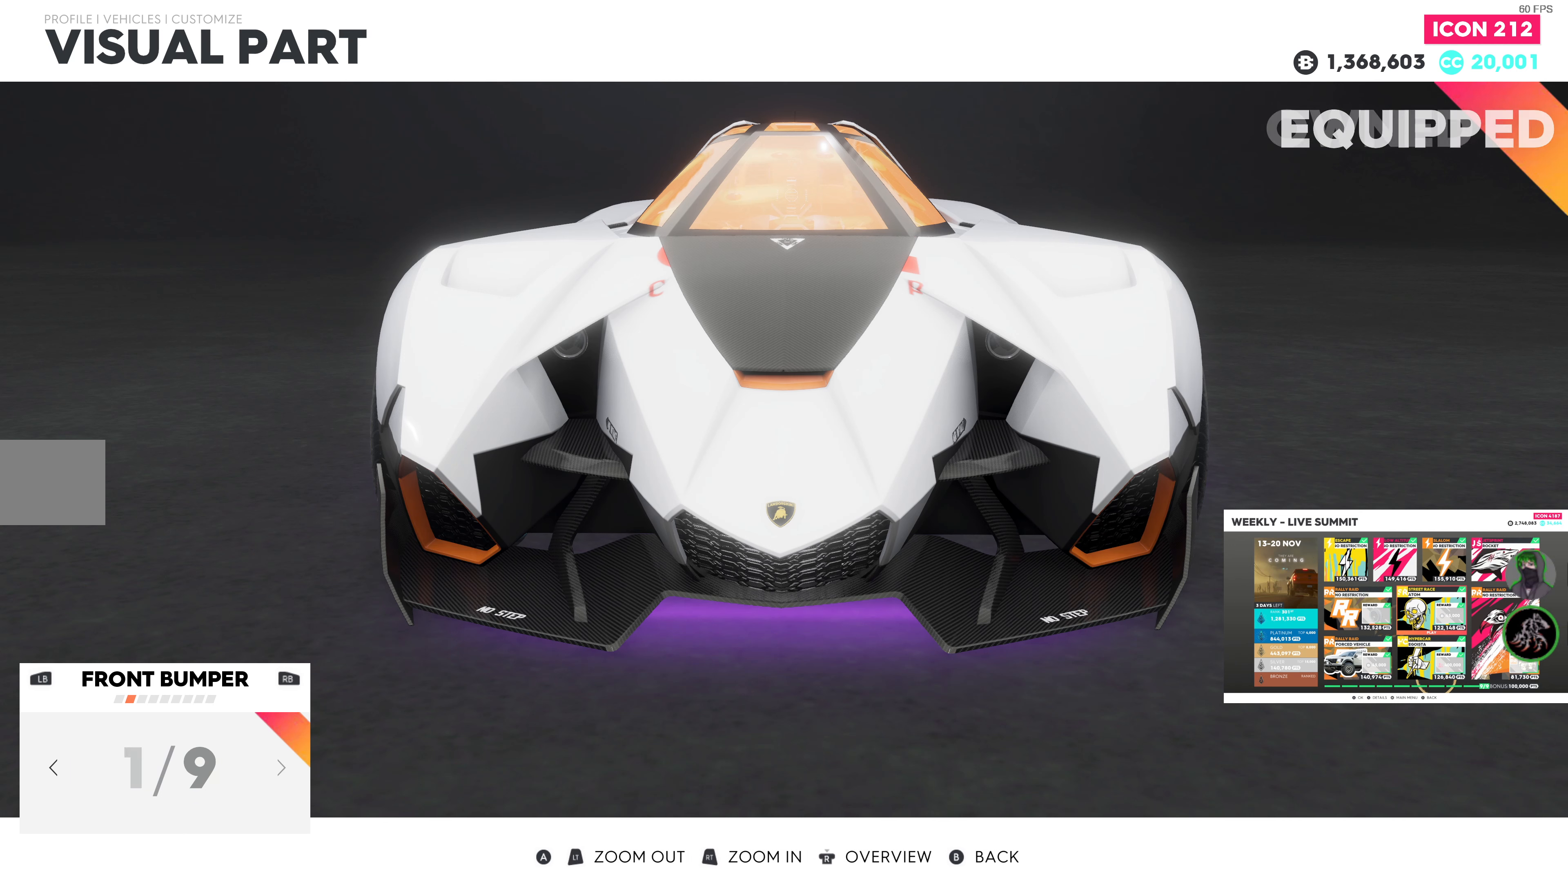
{"buttons": ["DPAD_LEFT"], "left_stick": "center", "right_stick": "center", "events": [[467, "DPAD_LEFT", "down"]]}
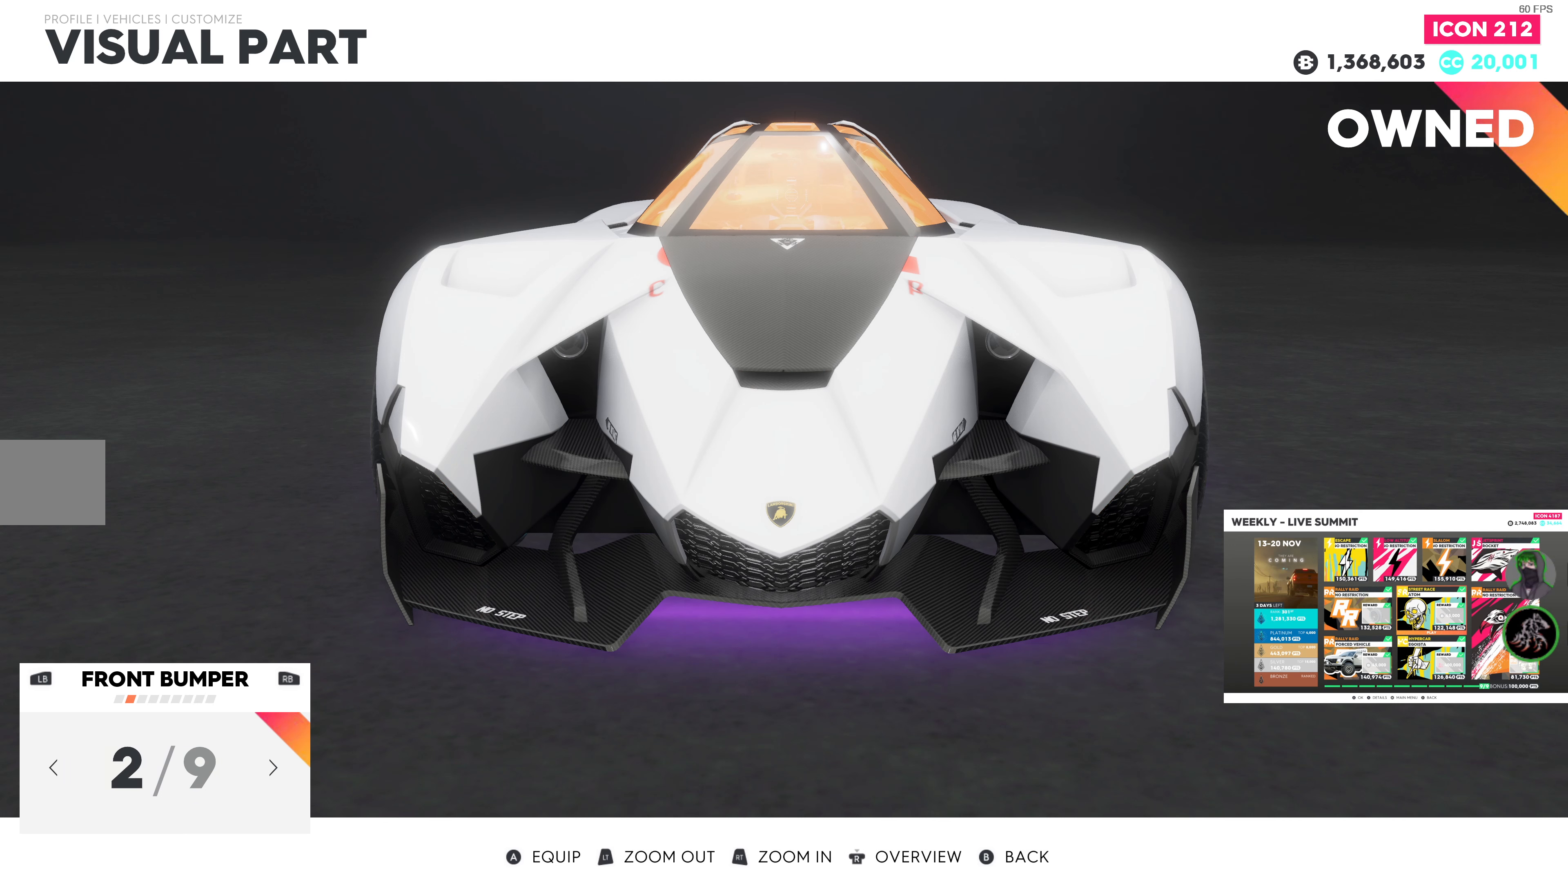
{"buttons": ["DPAD_RIGHT"], "left_stick": "center", "right_stick": "center", "events": [[67, "DPAD_LEFT", "up"], [467, "DPAD_RIGHT", "down"]]}
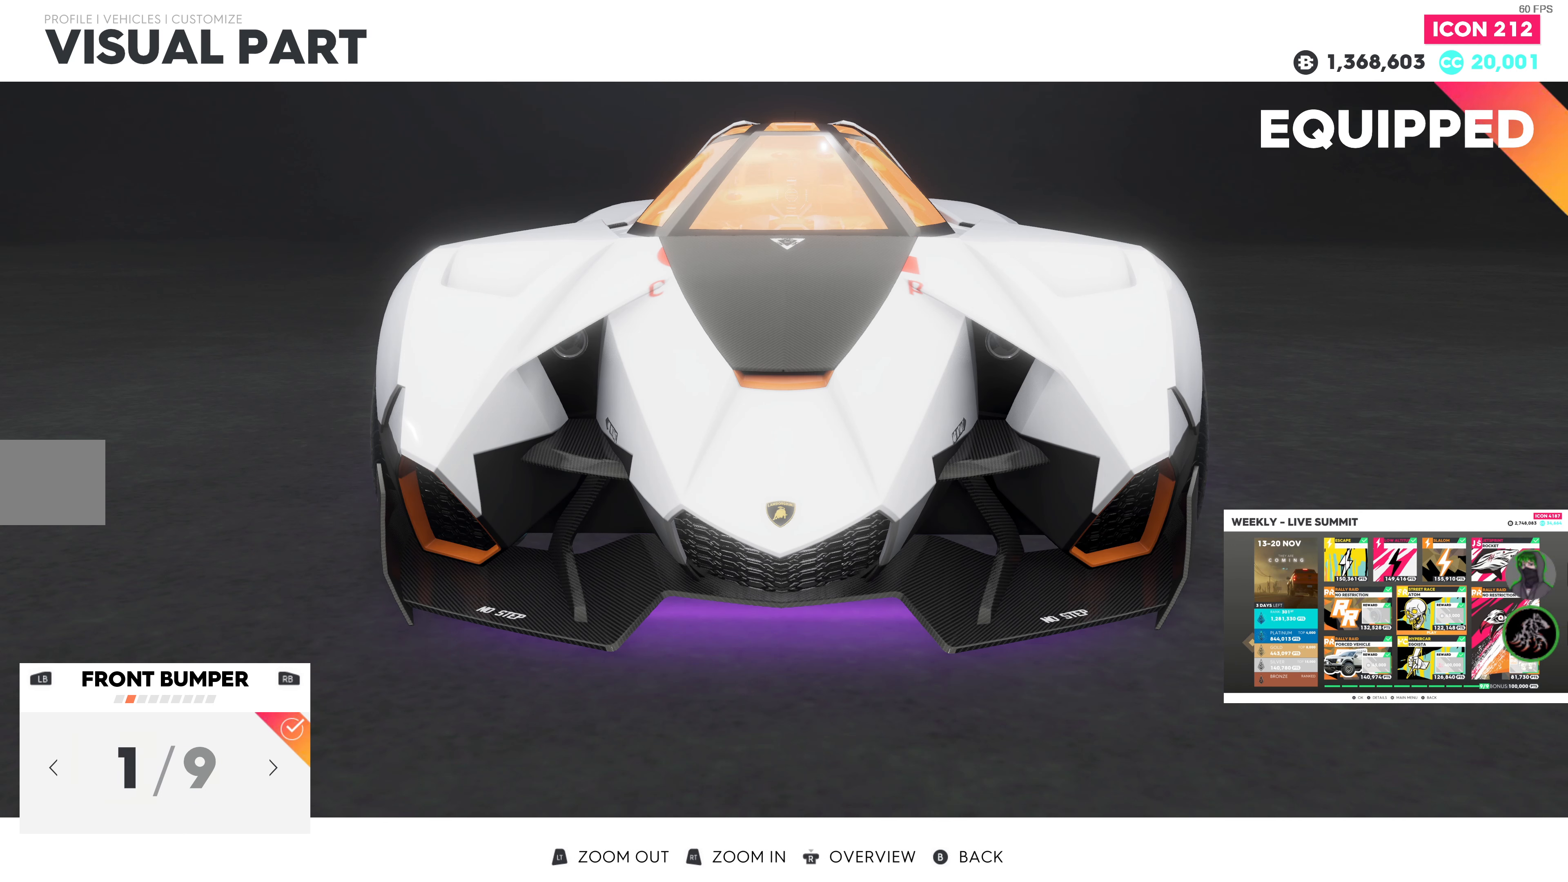
{"buttons": [], "left_stick": "center", "right_stick": "center", "events": [[100, "DPAD_RIGHT", "up"]]}
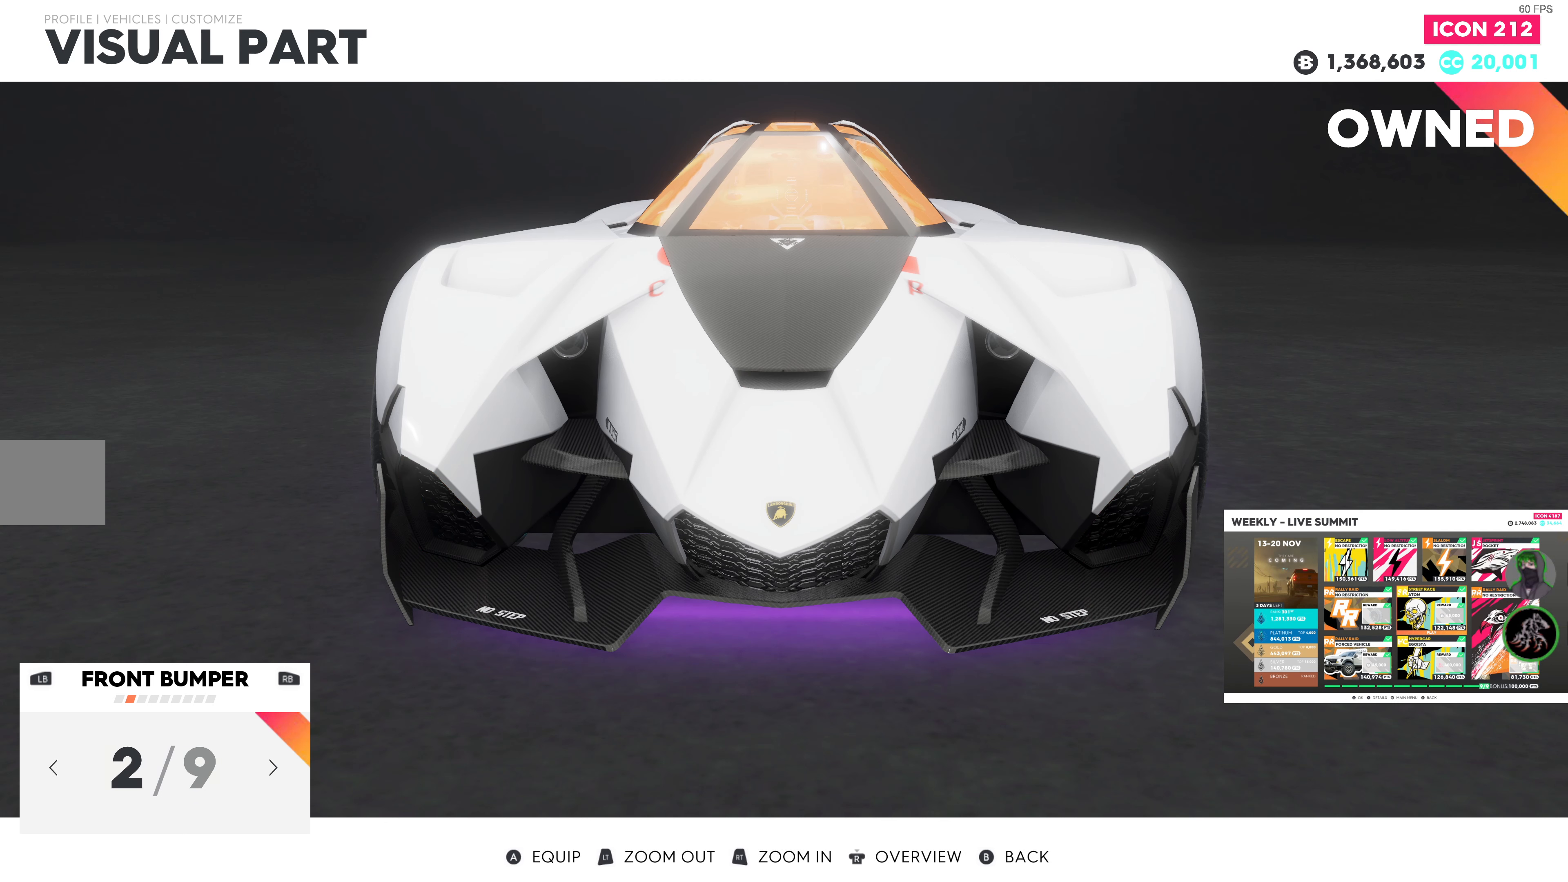
{"buttons": [], "left_stick": "center", "right_stick": "center", "events": [[100, "DPAD_LEFT", "down"], [217, "DPAD_LEFT", "up"]]}
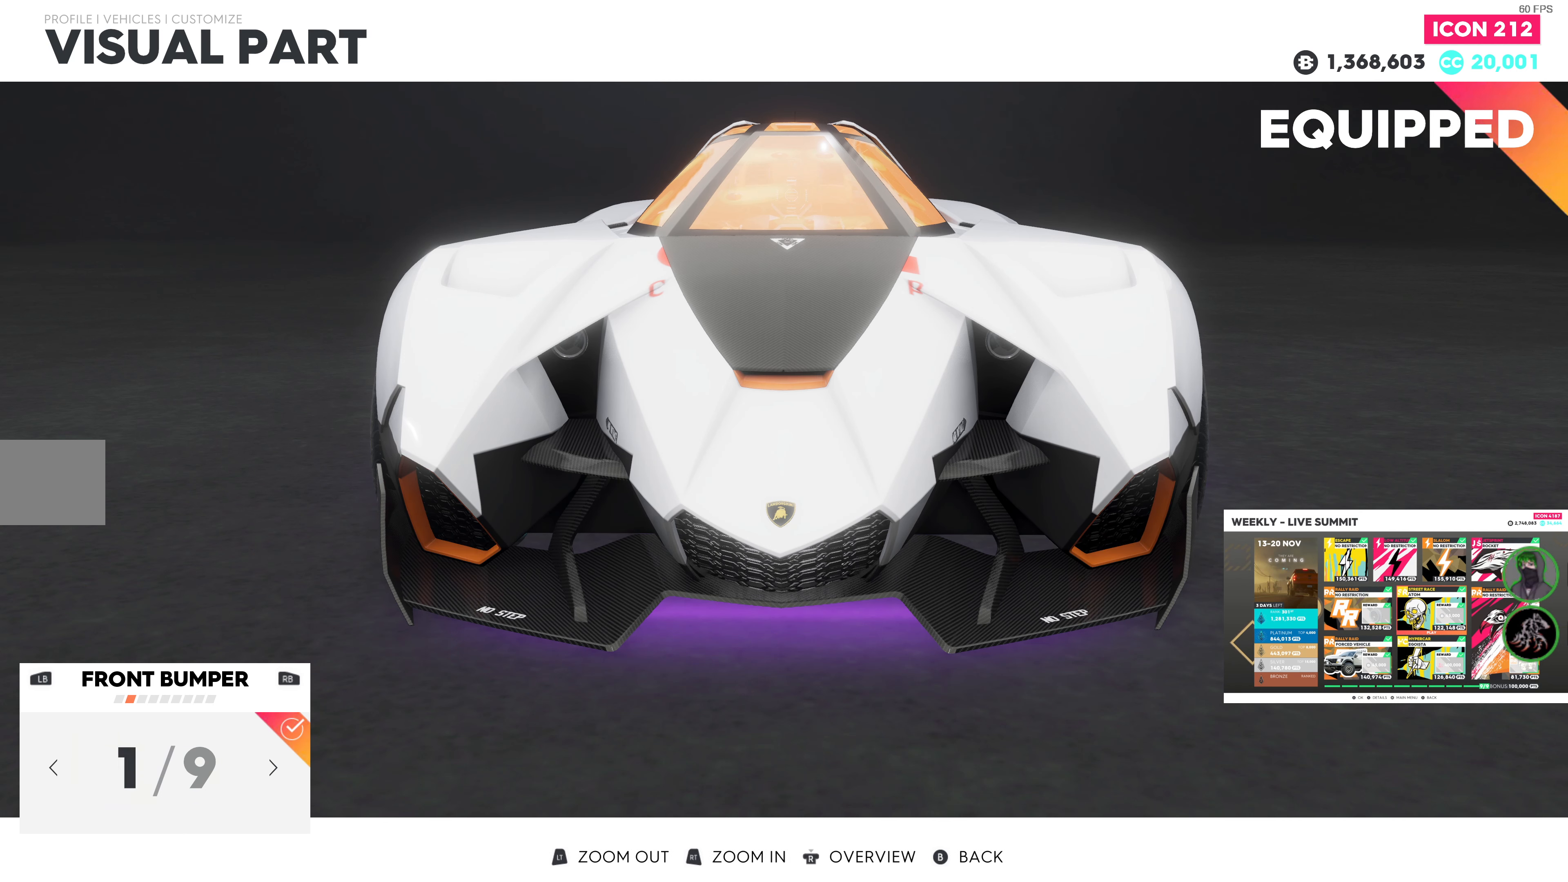
{"buttons": [], "left_stick": "center", "right_stick": "center", "events": [[83, "DPAD_RIGHT", "down"], [217, "DPAD_RIGHT", "up"]]}
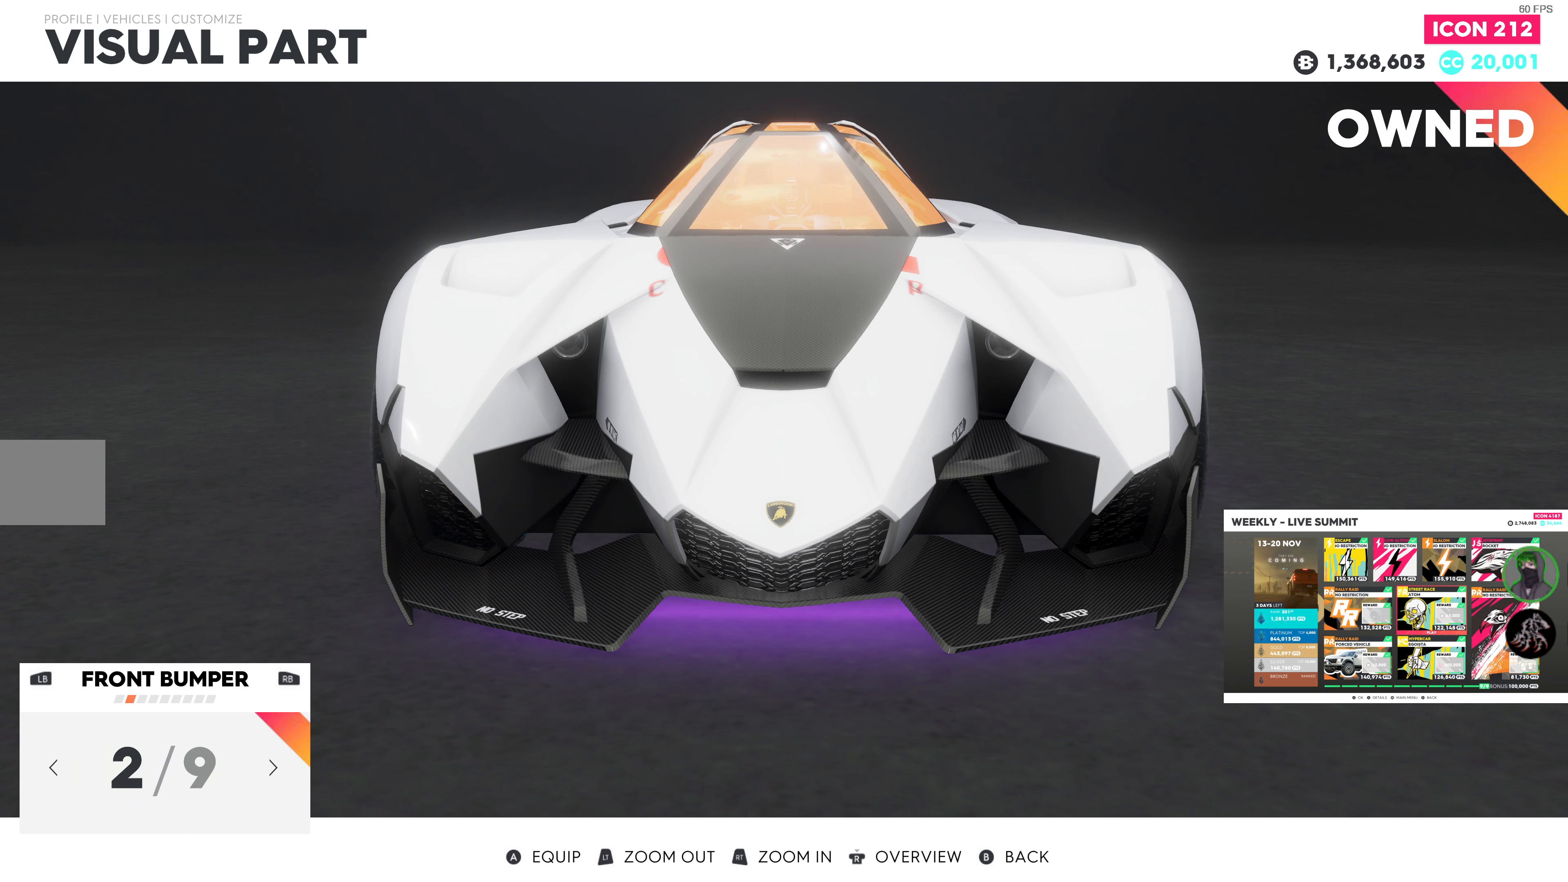
{"buttons": [], "left_stick": "center", "right_stick": "center", "events": [[17, "CIRCLE", "down"], [167, "CIRCLE", "up"]]}
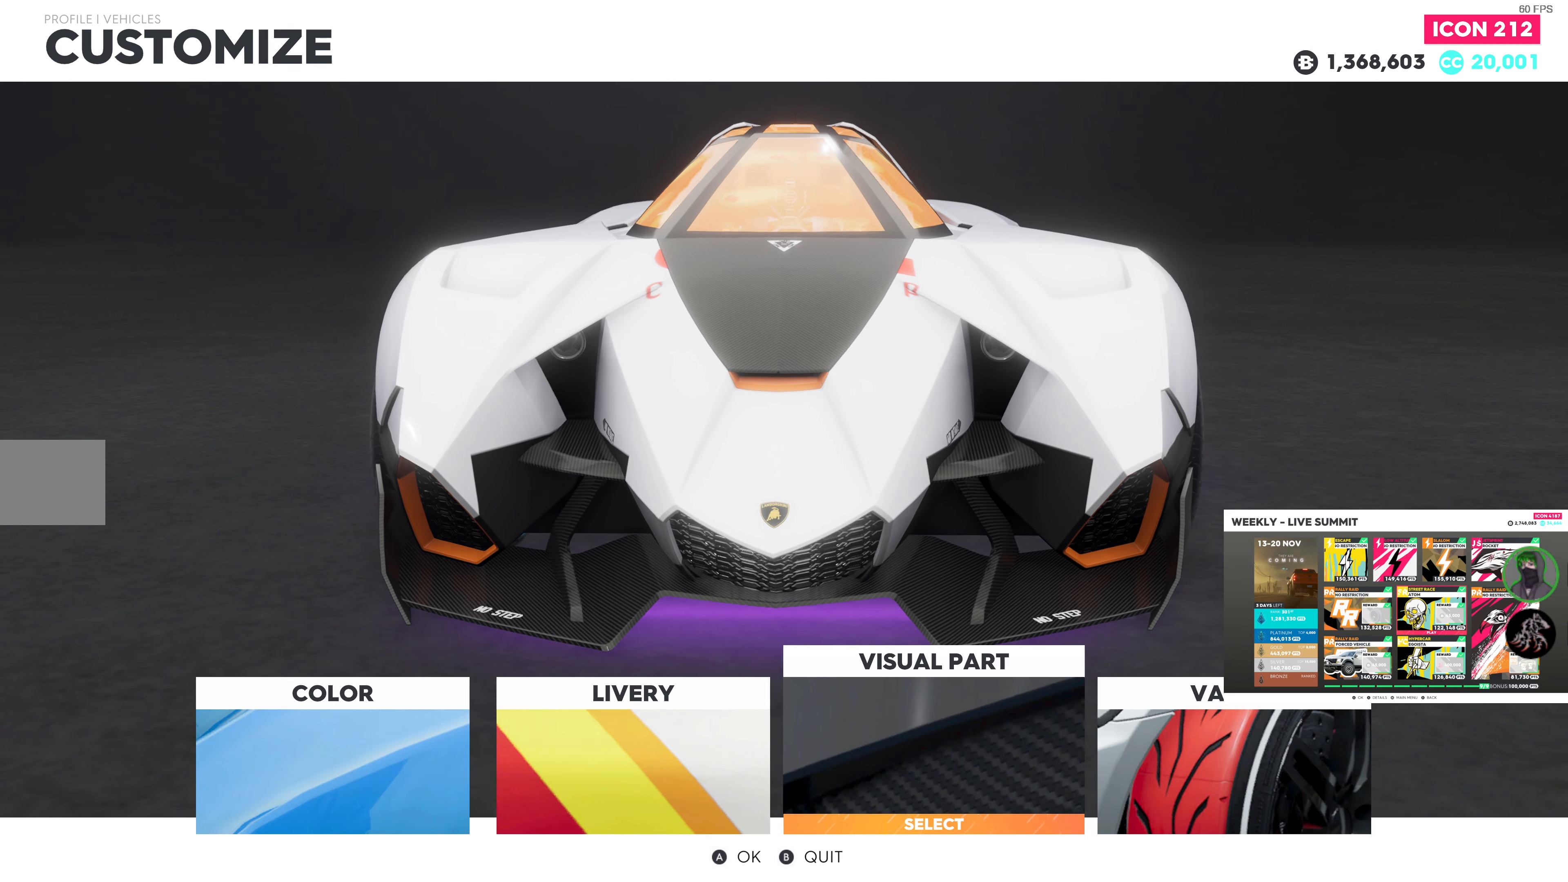
{"buttons": [], "left_stick": "center", "right_stick": "center", "events": []}
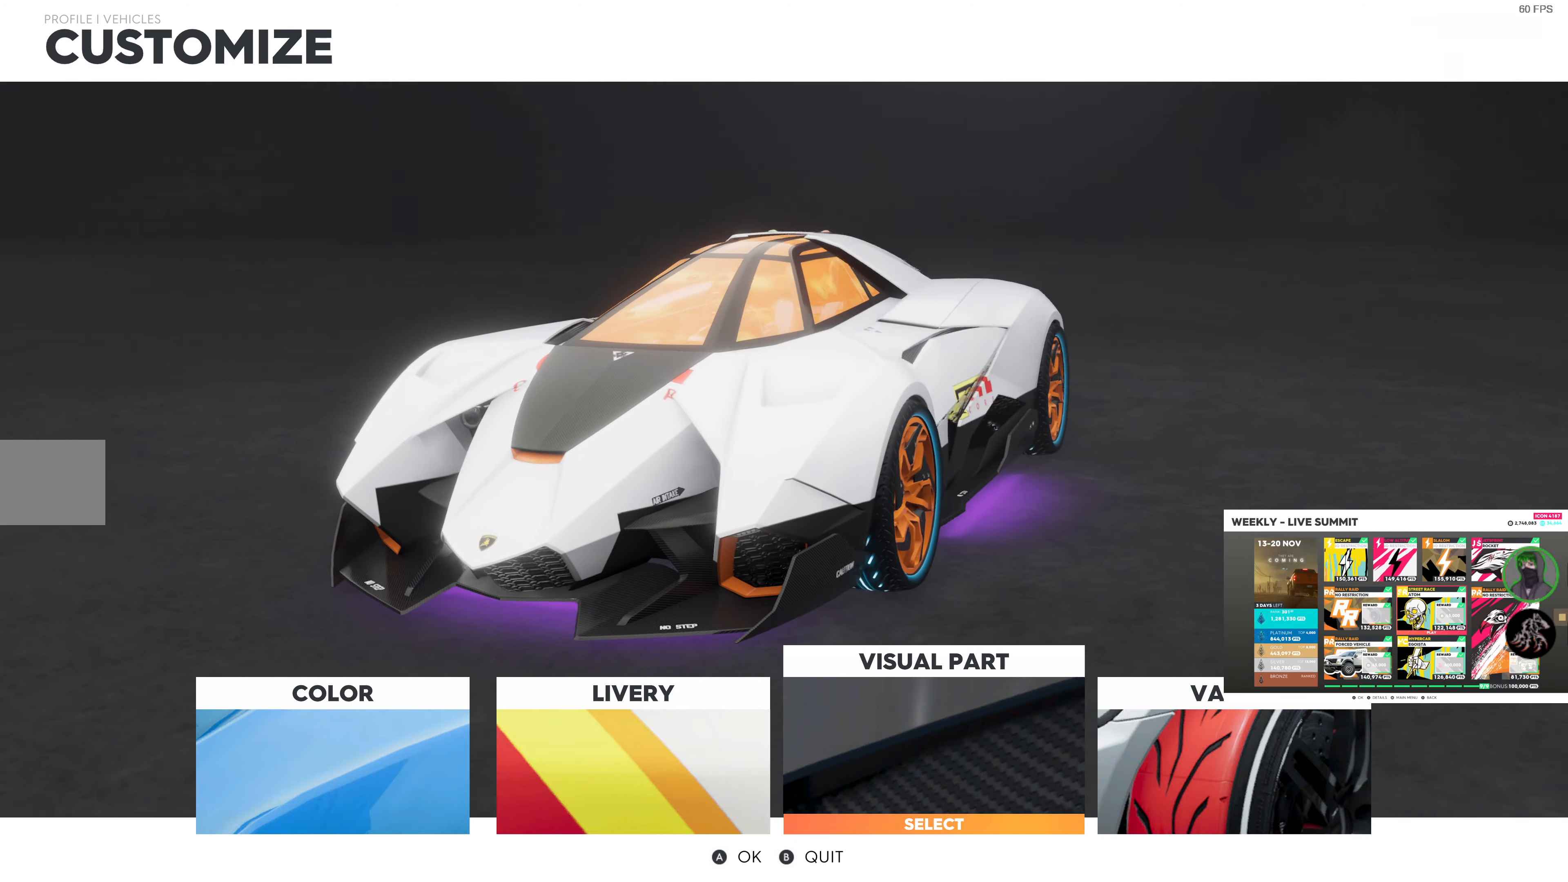
{"buttons": [], "left_stick": "center", "right_stick": "center", "events": []}
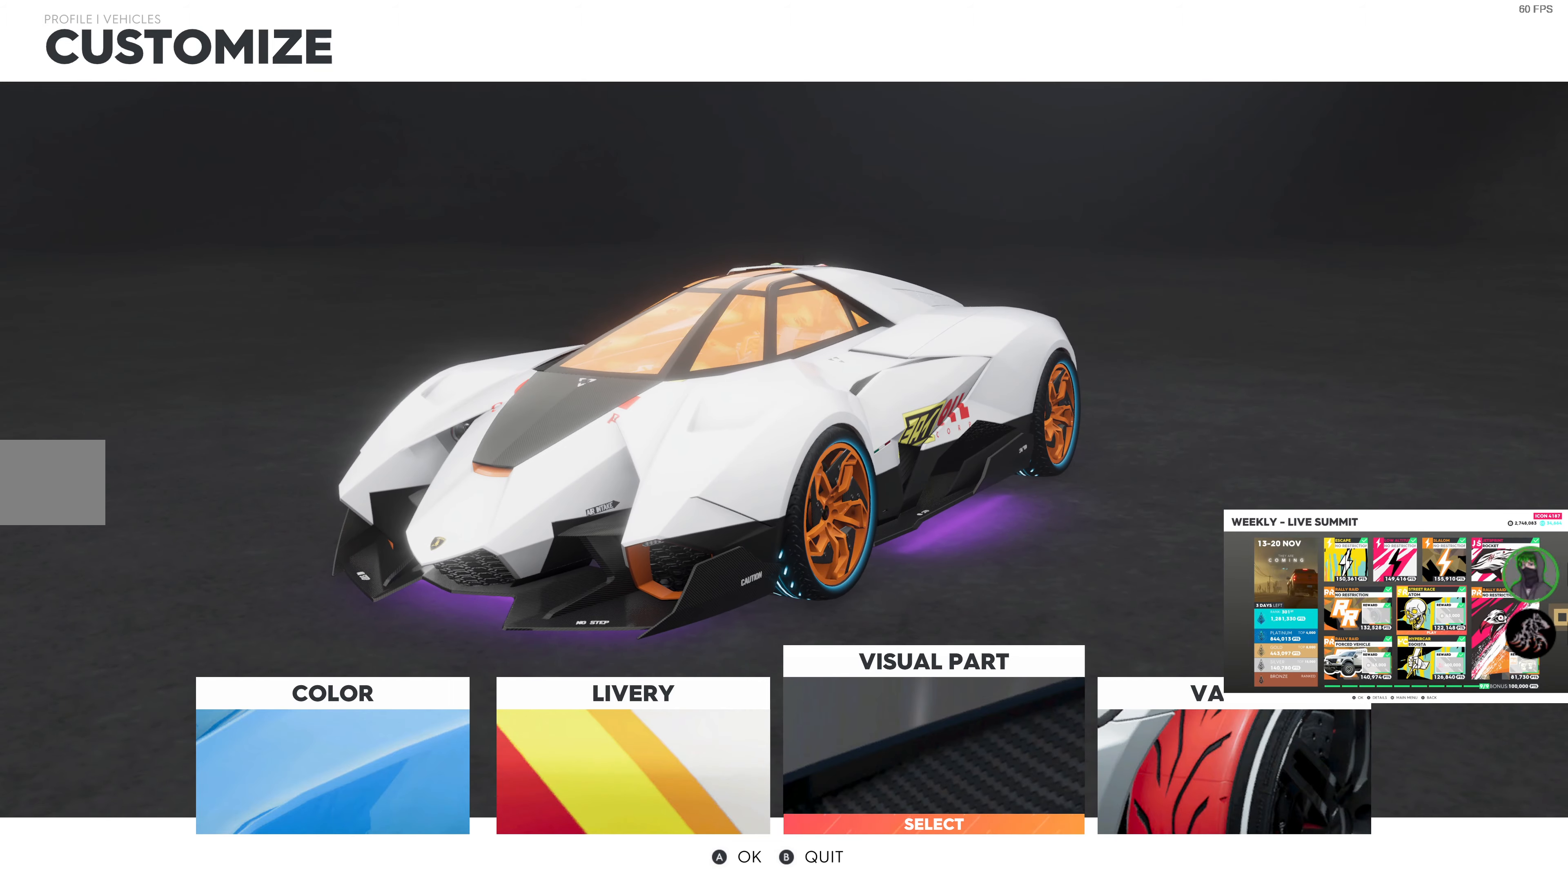
{"buttons": [], "left_stick": "center", "right_stick": "center", "events": []}
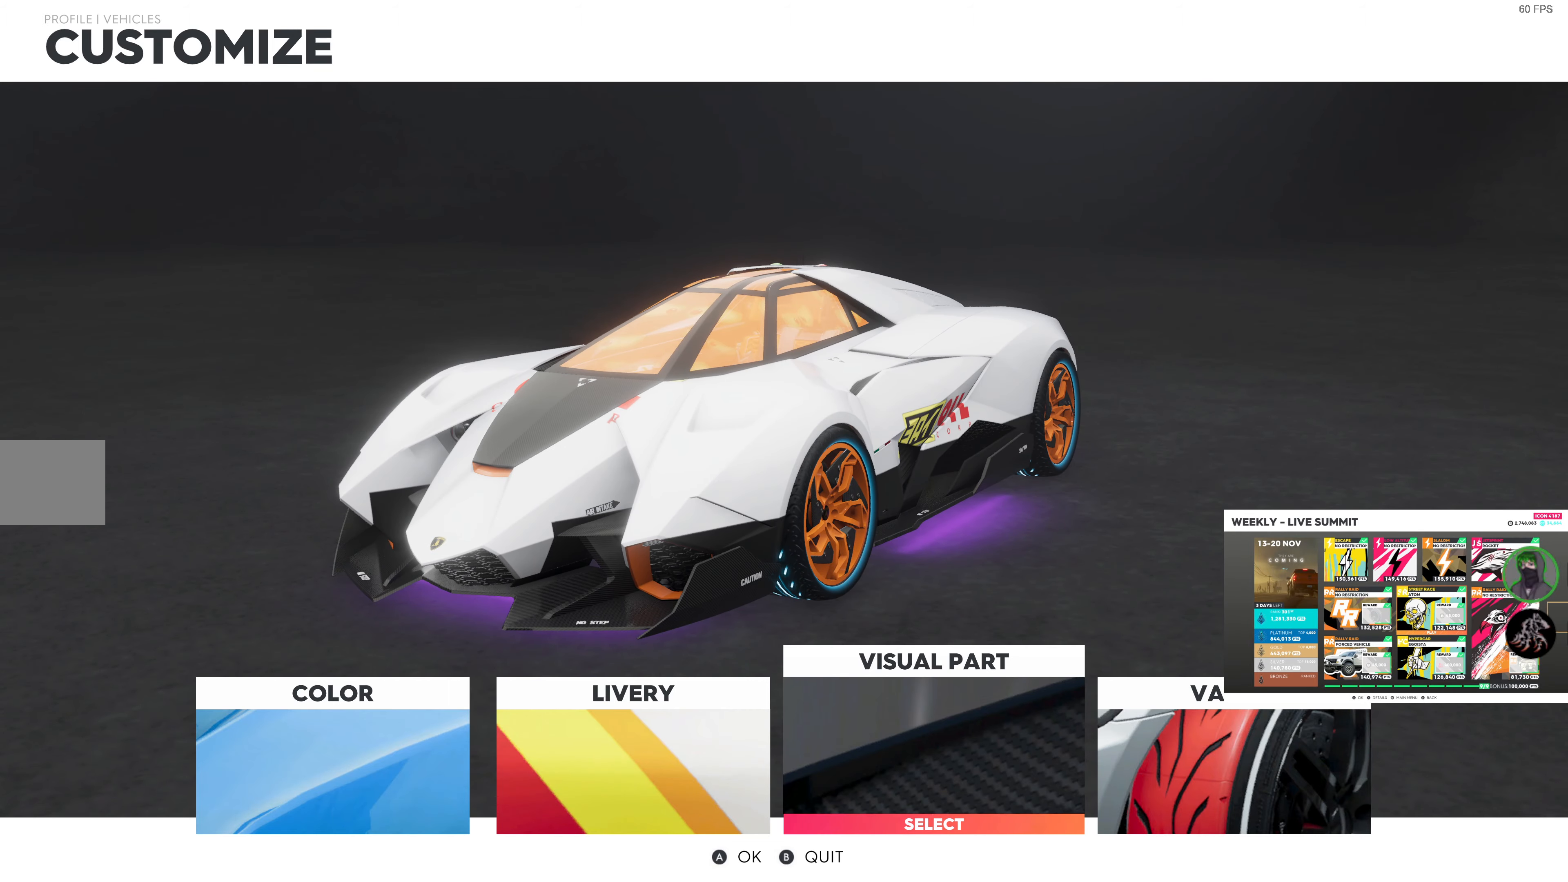
{"buttons": [], "left_stick": "center", "right_stick": "center", "events": [[34, "CROSS", "down"], [167, "CROSS", "up"]]}
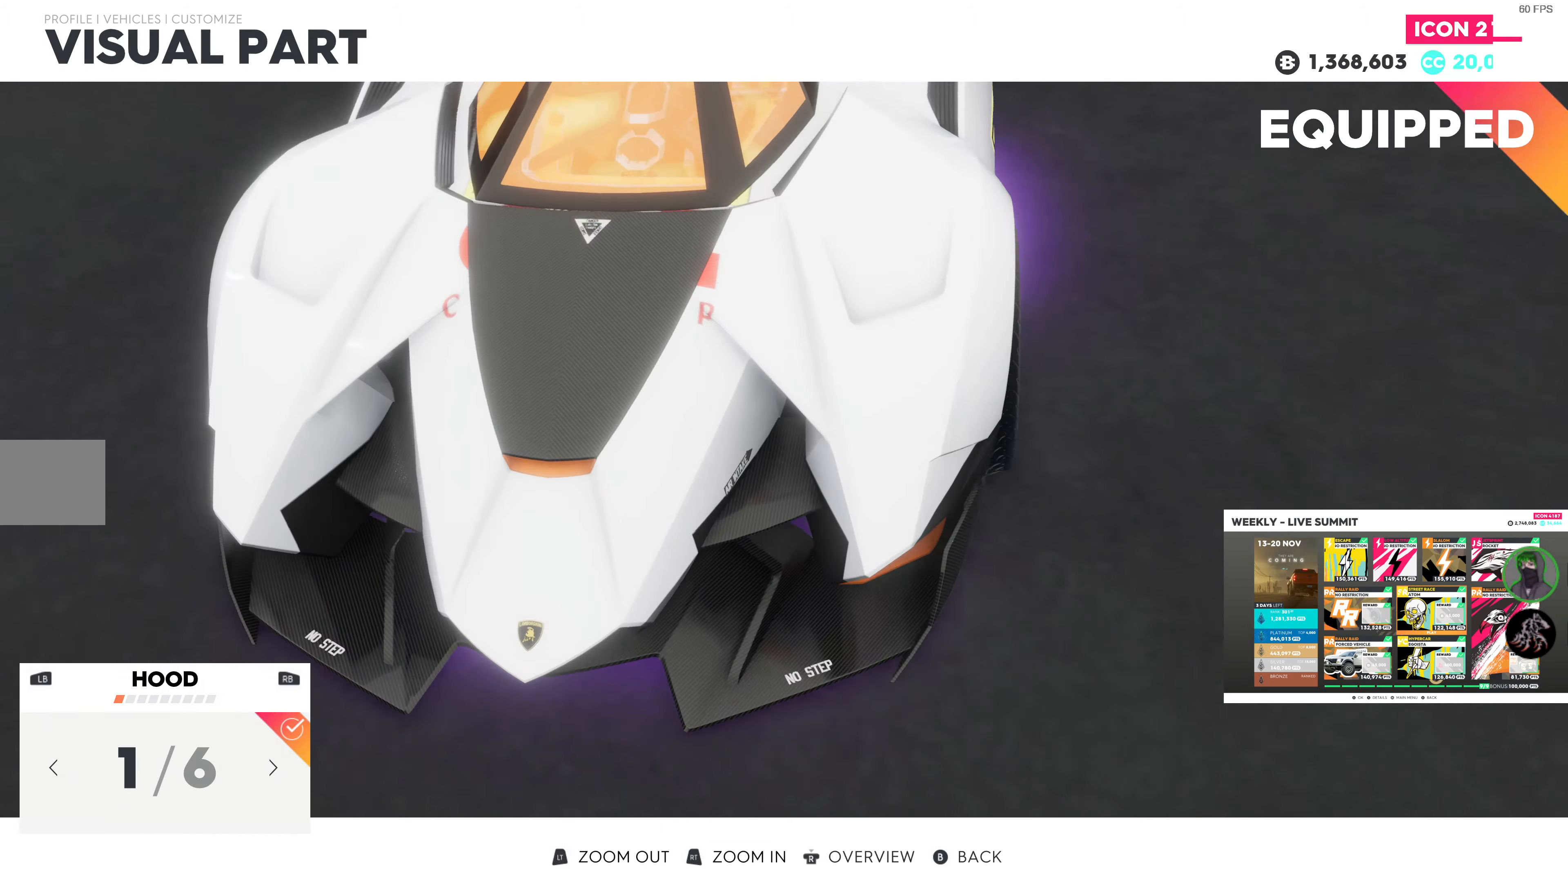
{"buttons": [], "left_stick": "center", "right_stick": "center", "events": []}
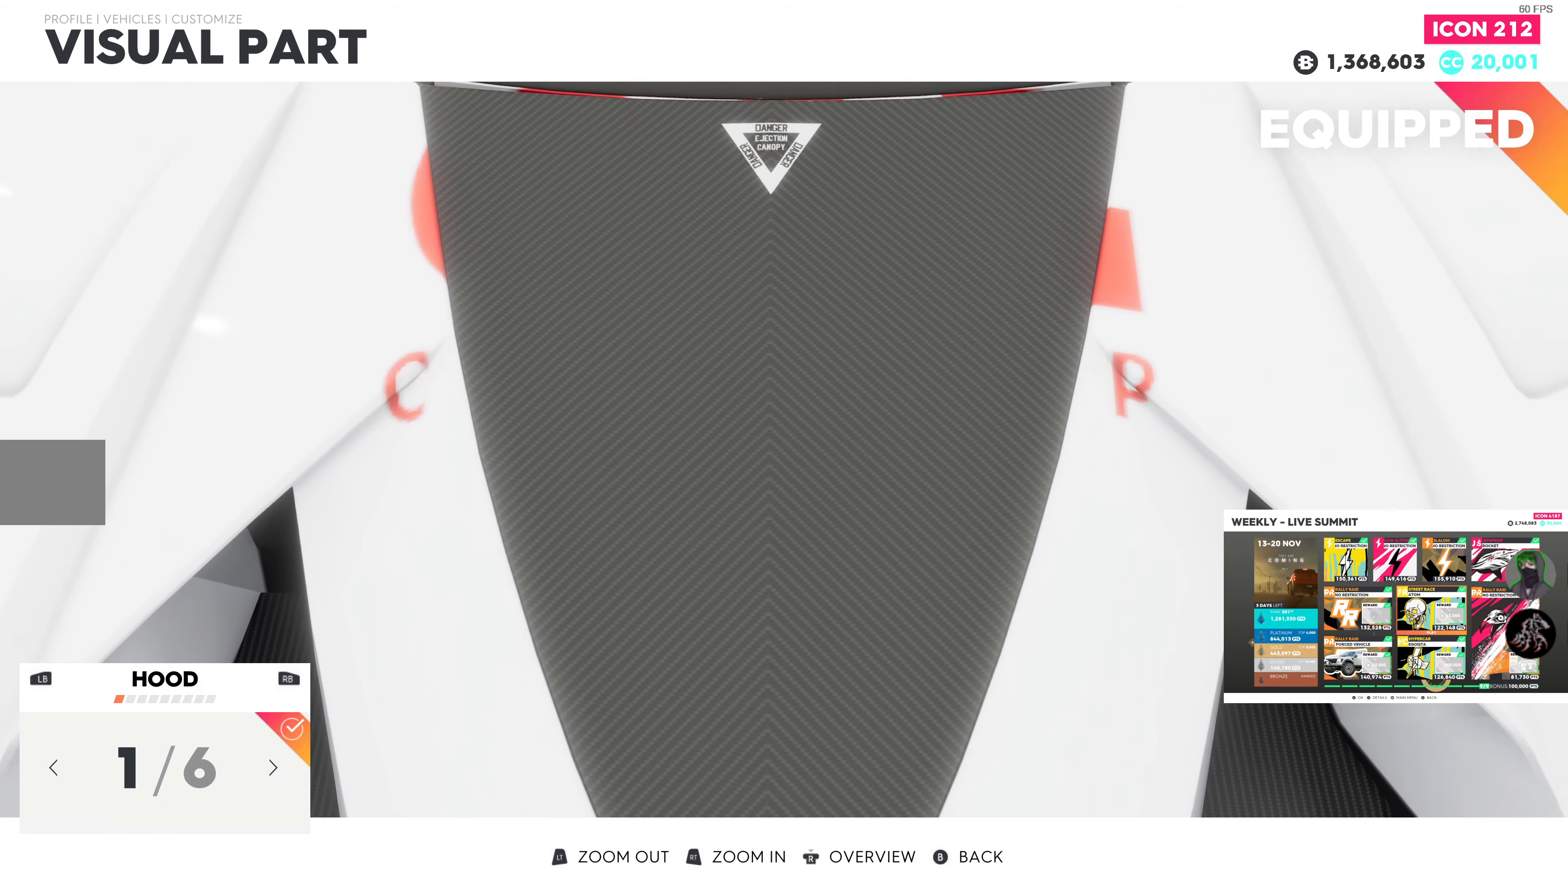
{"buttons": ["R1"], "left_stick": "center", "right_stick": "center", "events": [[67, "DPAD_RIGHT", "down"], [217, "DPAD_RIGHT", "up"], [484, "R1", "down"]]}
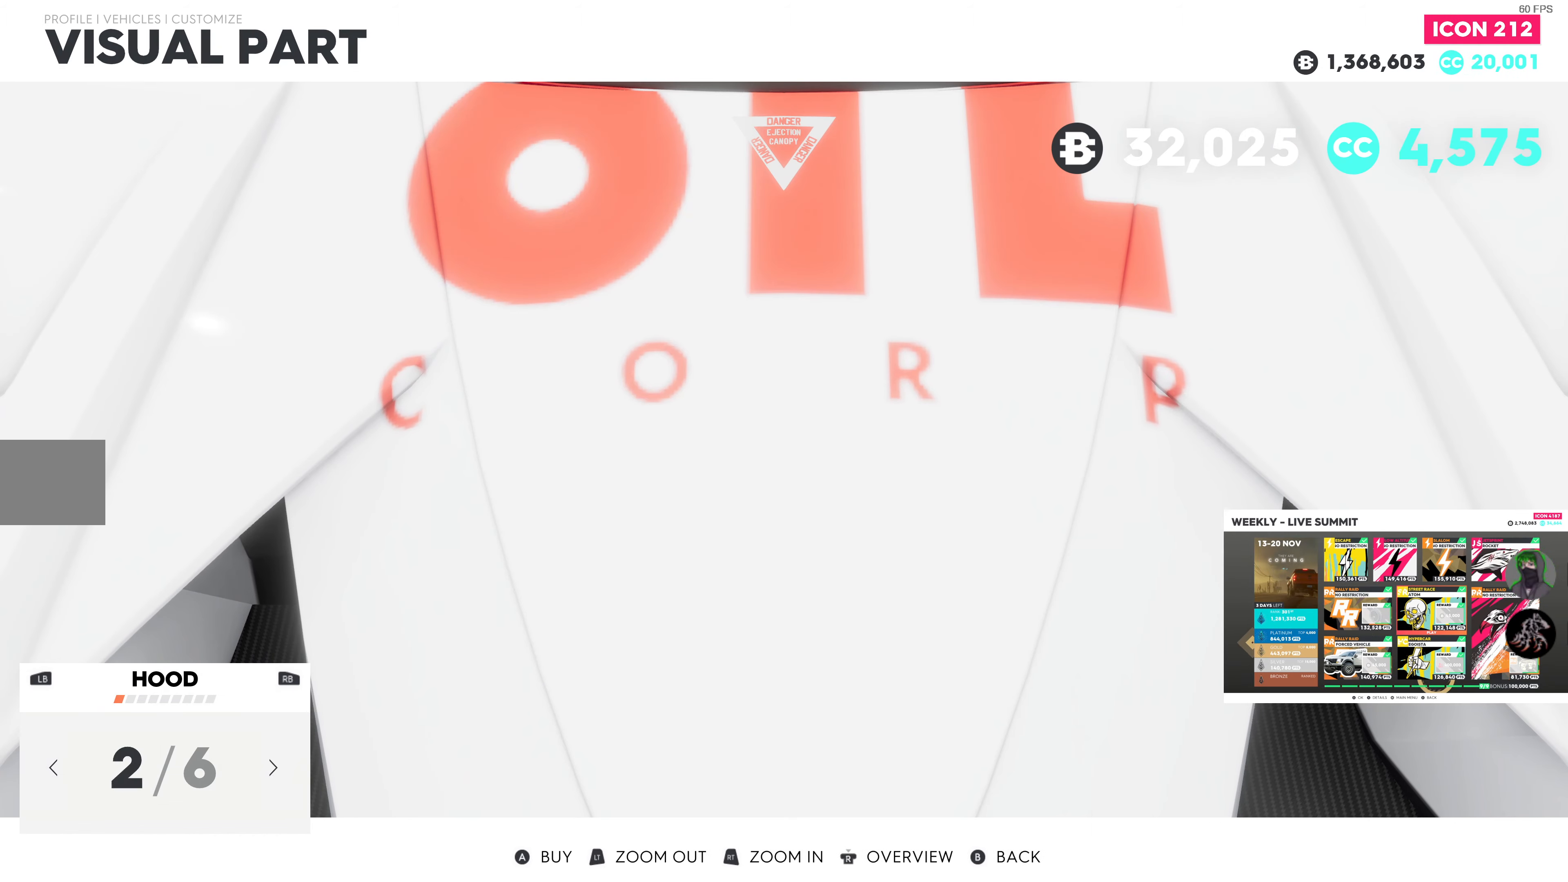
{"buttons": ["DPAD_RIGHT"], "left_stick": "center", "right_stick": "center", "events": [[100, "R1", "up"], [417, "DPAD_RIGHT", "down"]]}
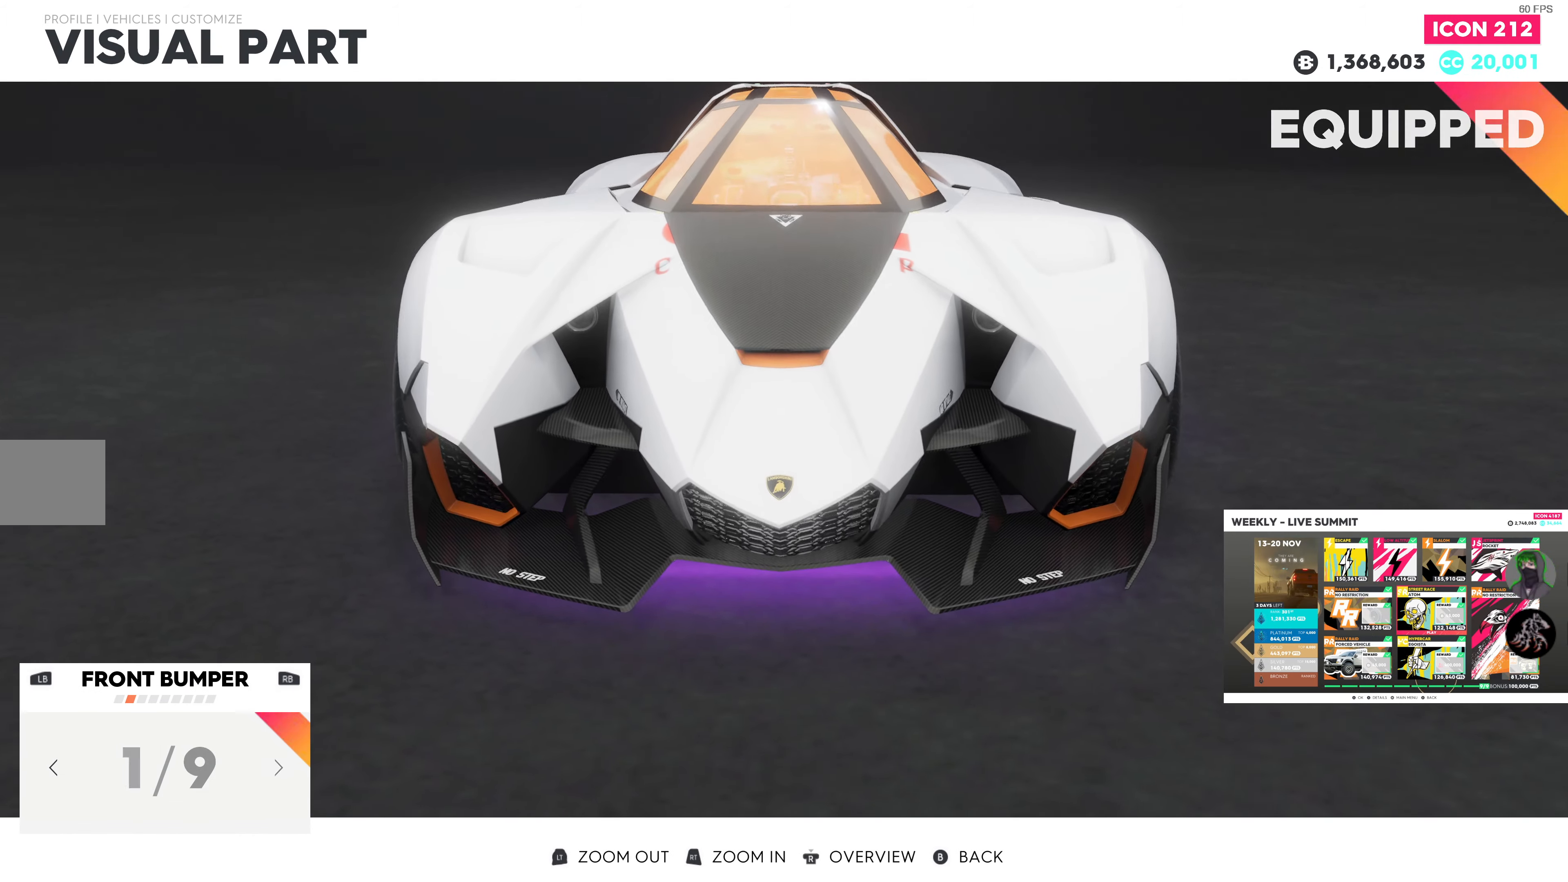
{"buttons": [], "left_stick": "center", "right_stick": "center", "events": [[50, "DPAD_RIGHT", "up"], [367, "DPAD_RIGHT", "down"], [500, "DPAD_RIGHT", "up"]]}
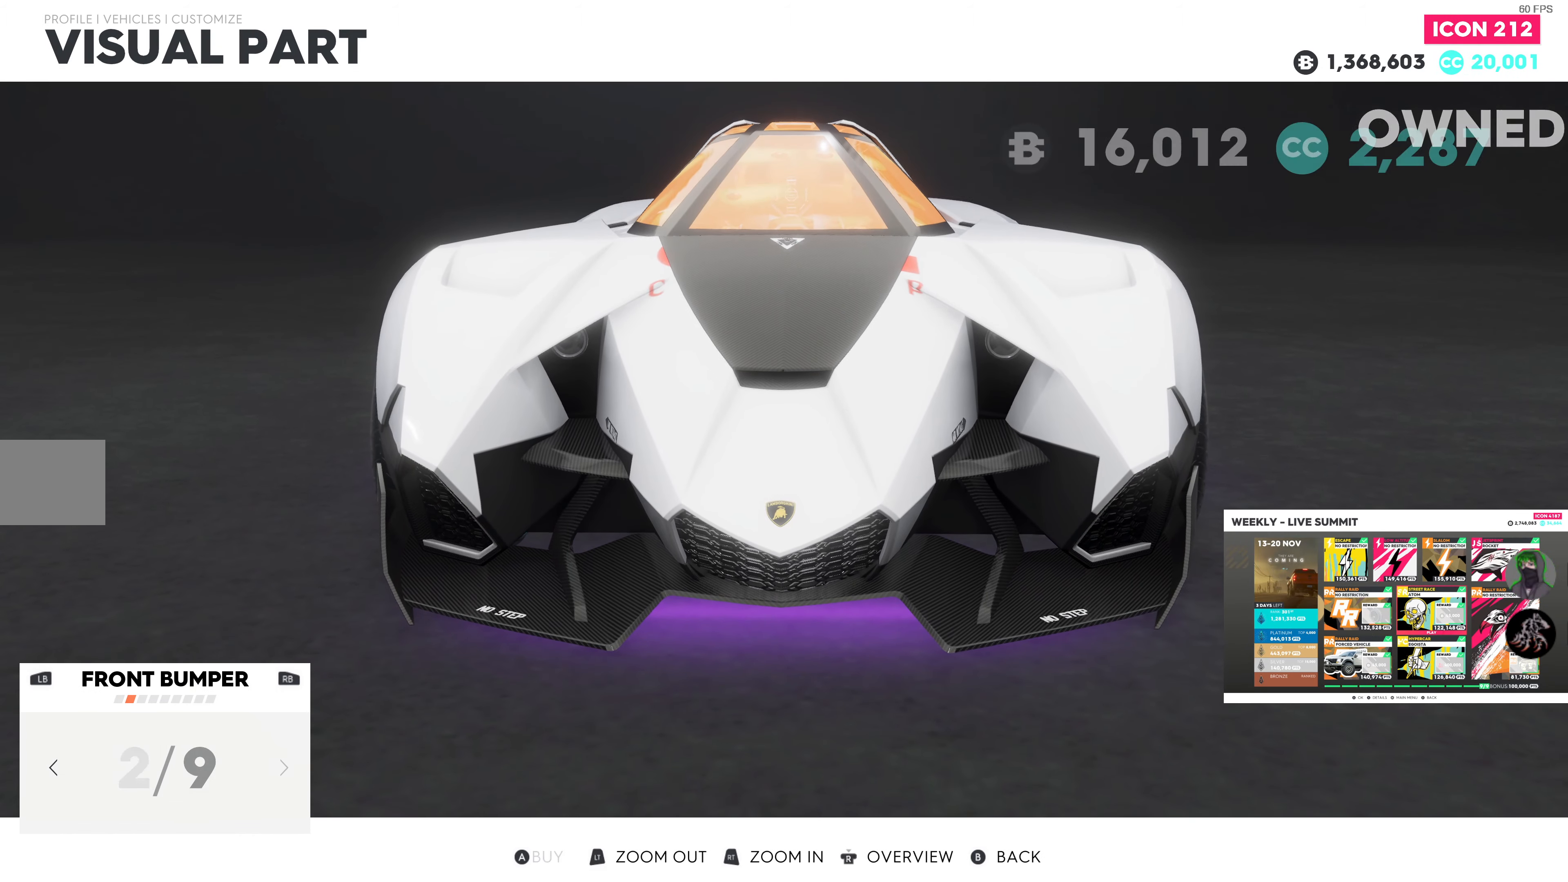
{"buttons": [], "left_stick": "center", "right_stick": "center", "events": []}
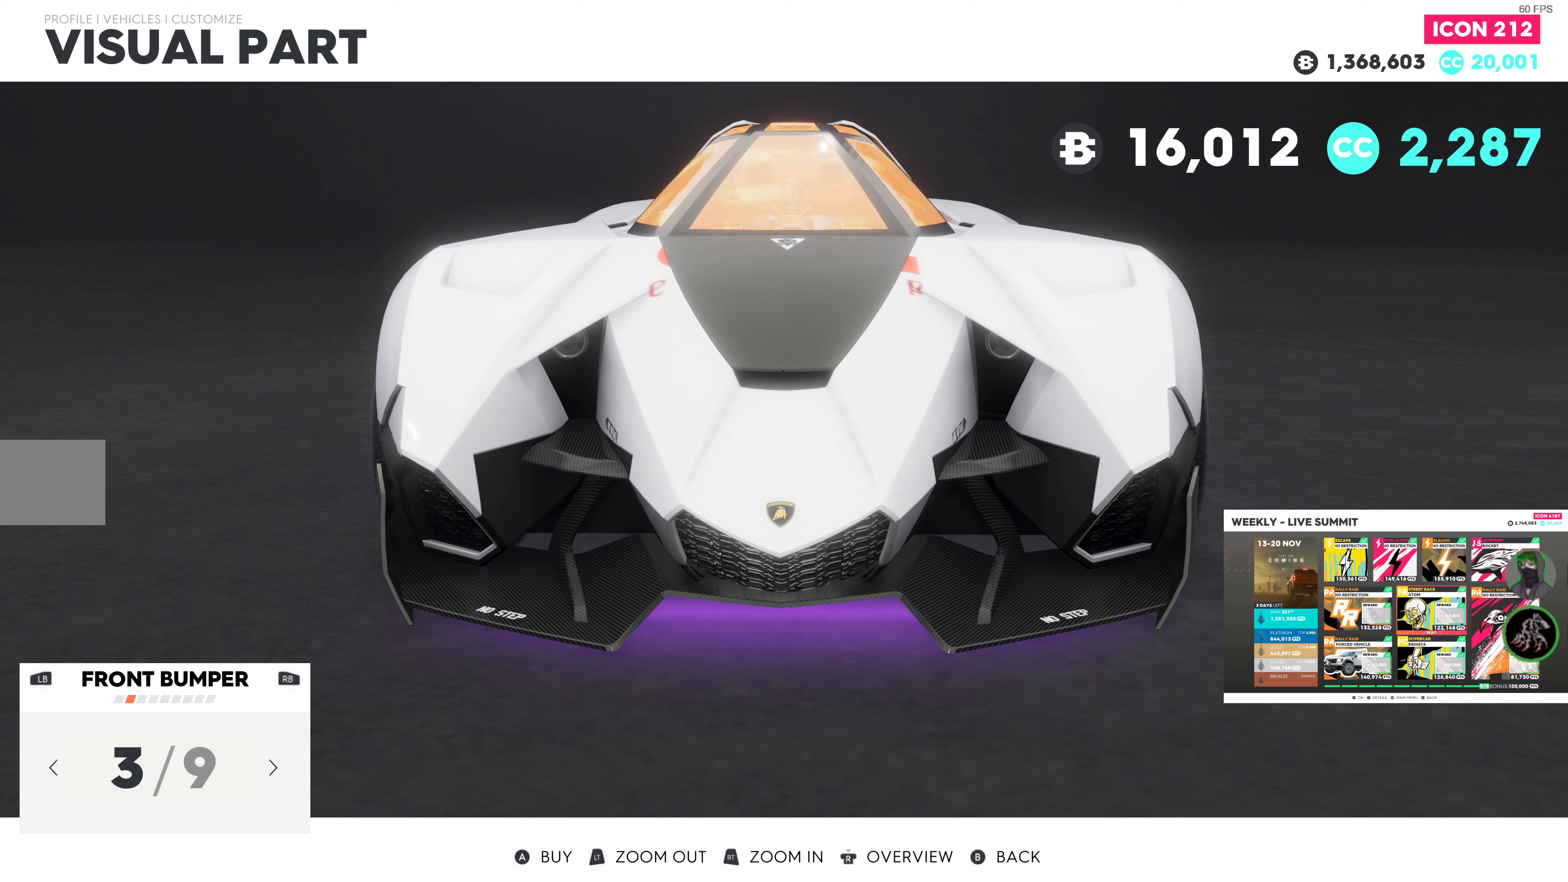
{"buttons": [], "left_stick": "center", "right_stick": "center", "events": [[233, "DPAD_RIGHT", "down"], [400, "DPAD_RIGHT", "up"]]}
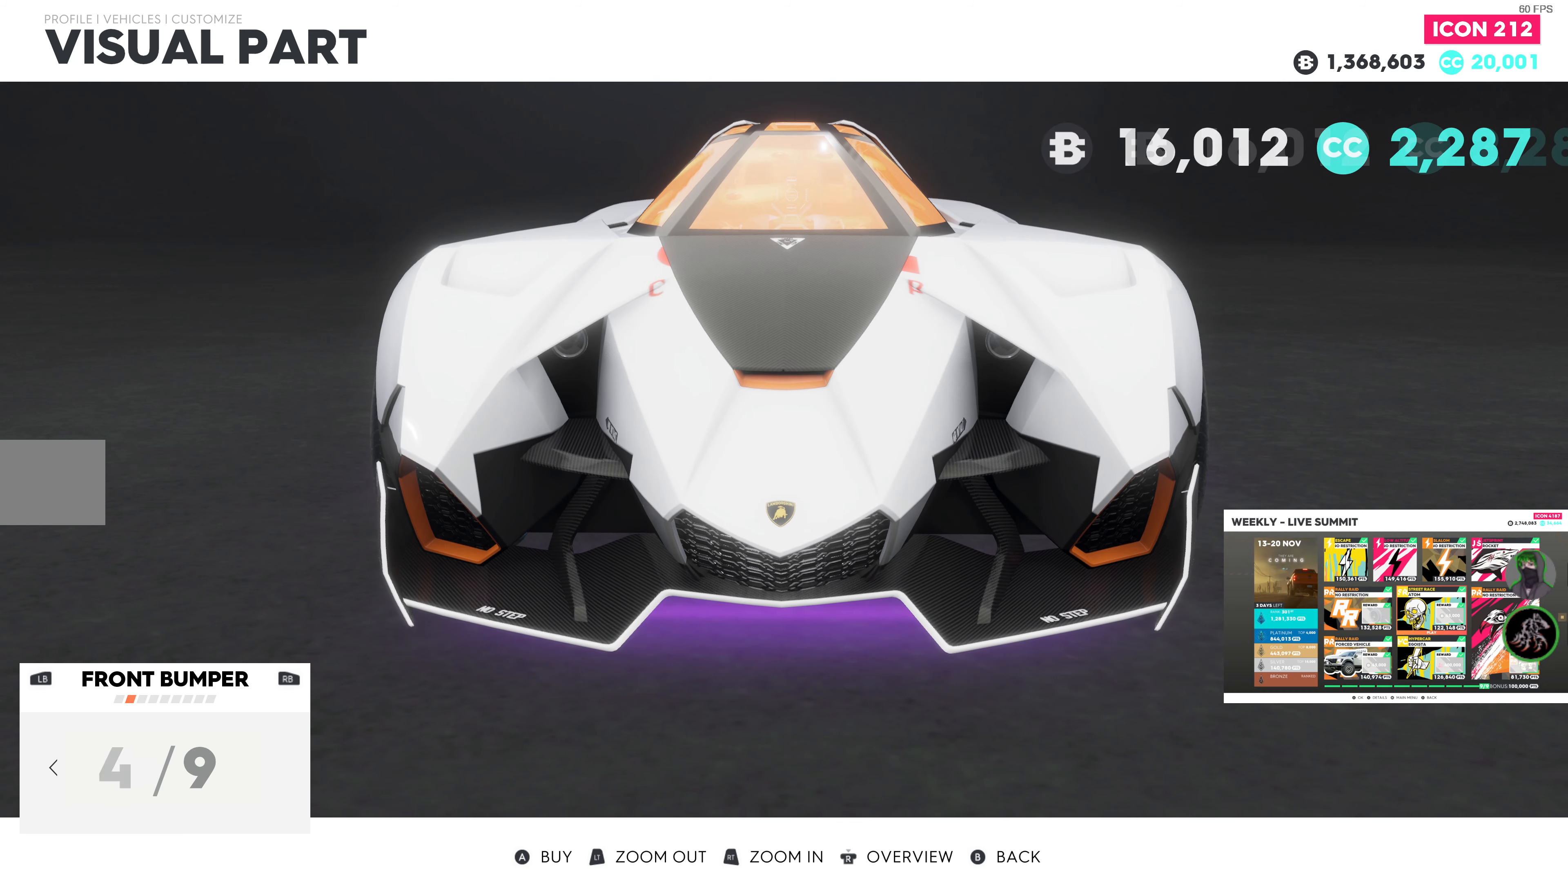
{"buttons": [], "left_stick": "center", "right_stick": "center", "events": [[183, "DPAD_RIGHT", "down"], [283, "DPAD_RIGHT", "up"]]}
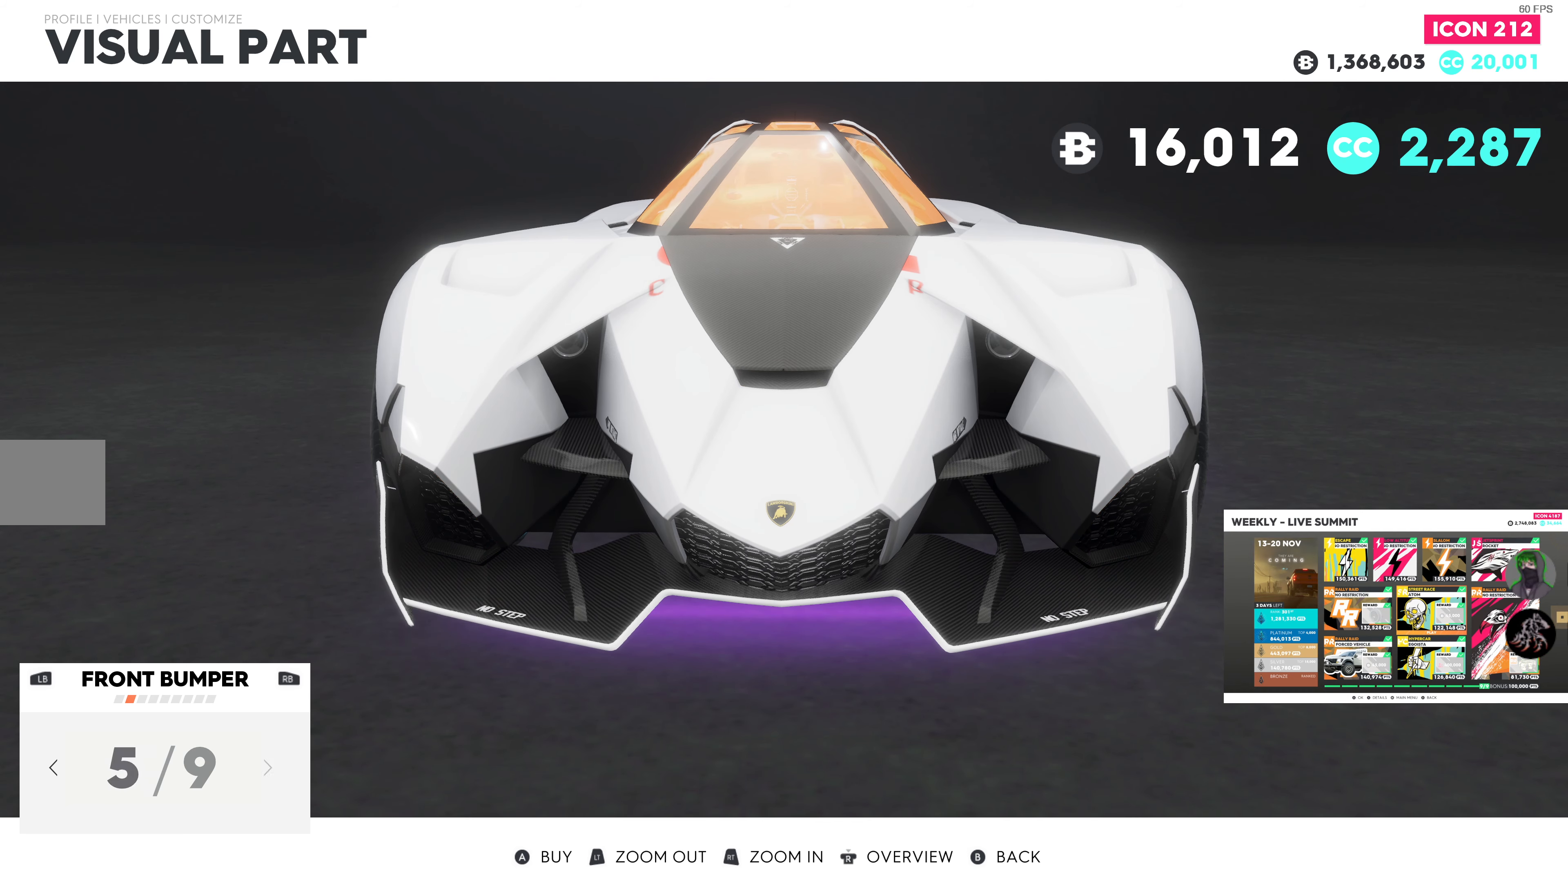
{"buttons": ["DPAD_RIGHT"], "left_stick": "center", "right_stick": "center", "events": [[116, "DPAD_RIGHT", "down"], [233, "DPAD_RIGHT", "up"], [466, "DPAD_RIGHT", "down"]]}
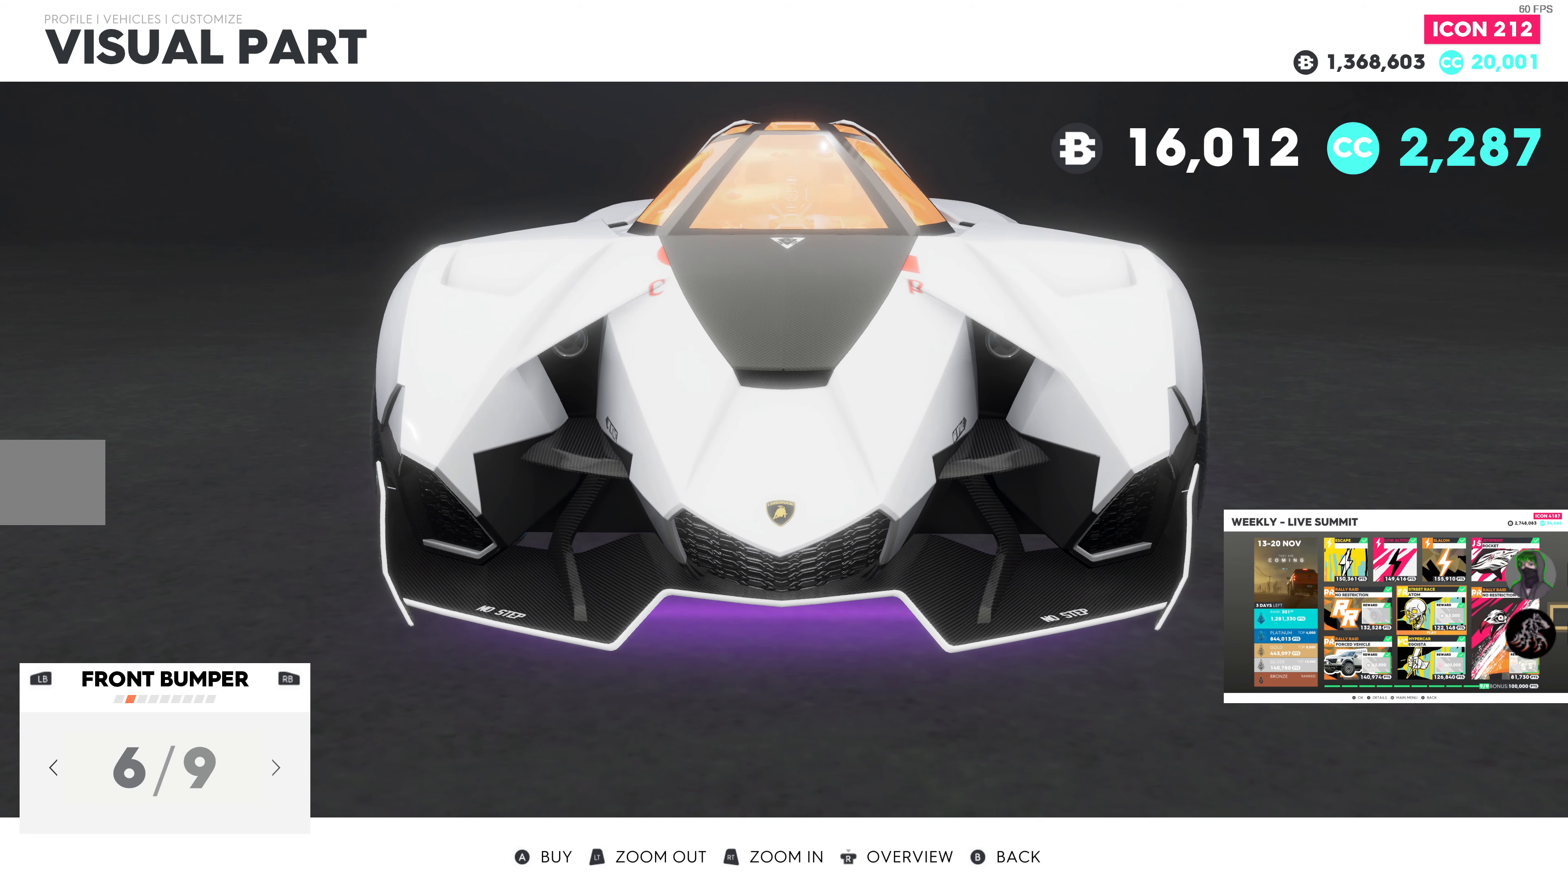
{"buttons": [], "left_stick": "center", "right_stick": "center", "events": [[83, "DPAD_RIGHT", "up"], [200, "DPAD_RIGHT", "down"], [316, "DPAD_RIGHT", "up"]]}
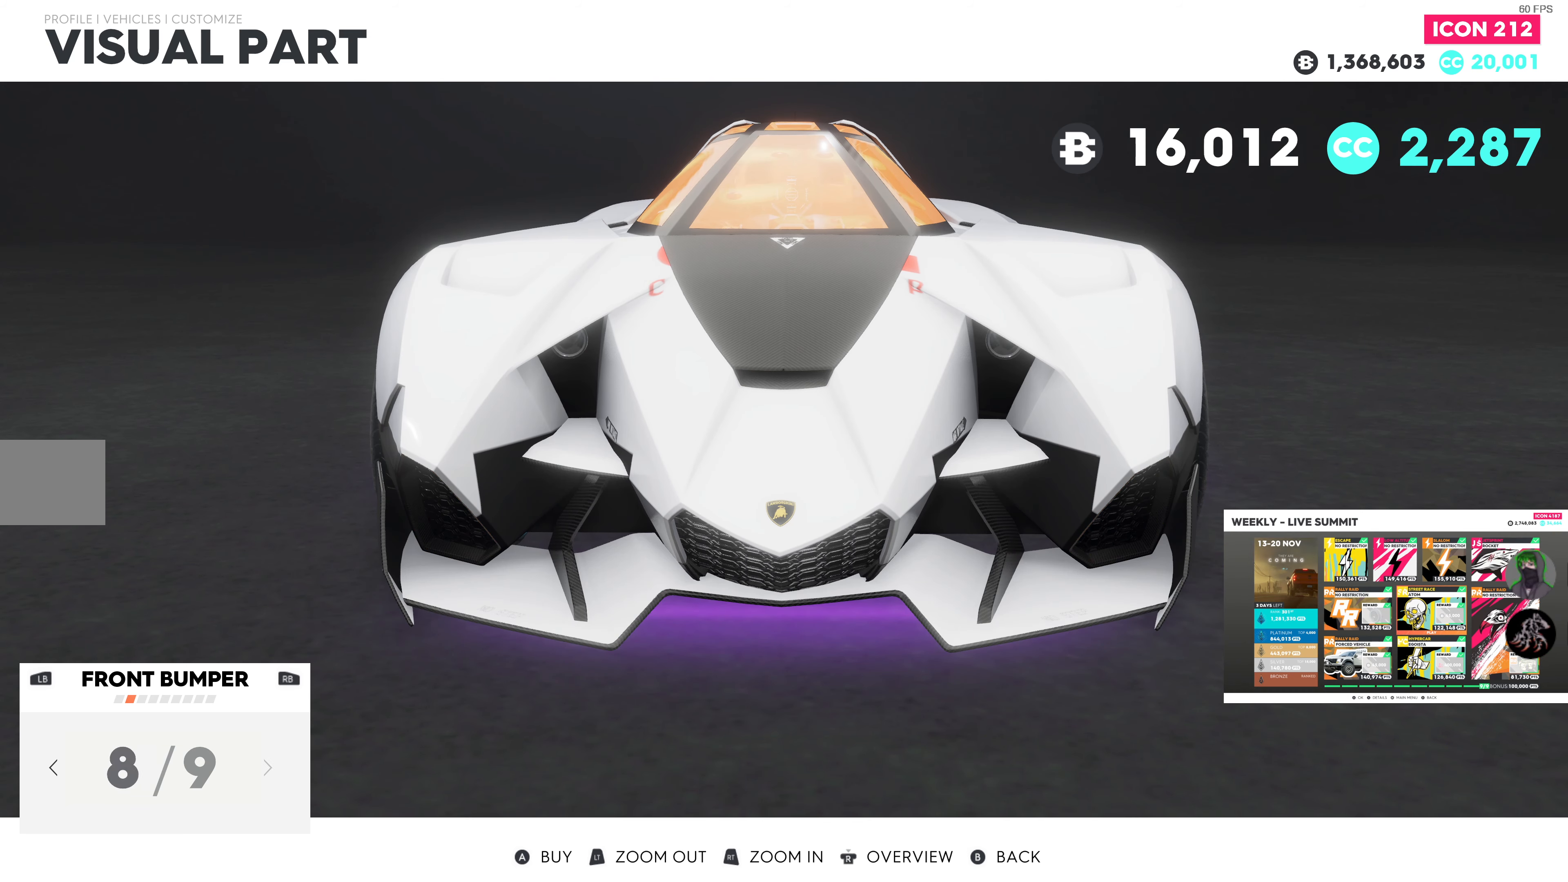
{"buttons": ["DPAD_RIGHT"], "left_stick": "center", "right_stick": "center", "events": [[16, "DPAD_RIGHT", "down"], [150, "DPAD_RIGHT", "up"], [283, "DPAD_RIGHT", "down"], [400, "DPAD_RIGHT", "up"], [483, "DPAD_RIGHT", "down"]]}